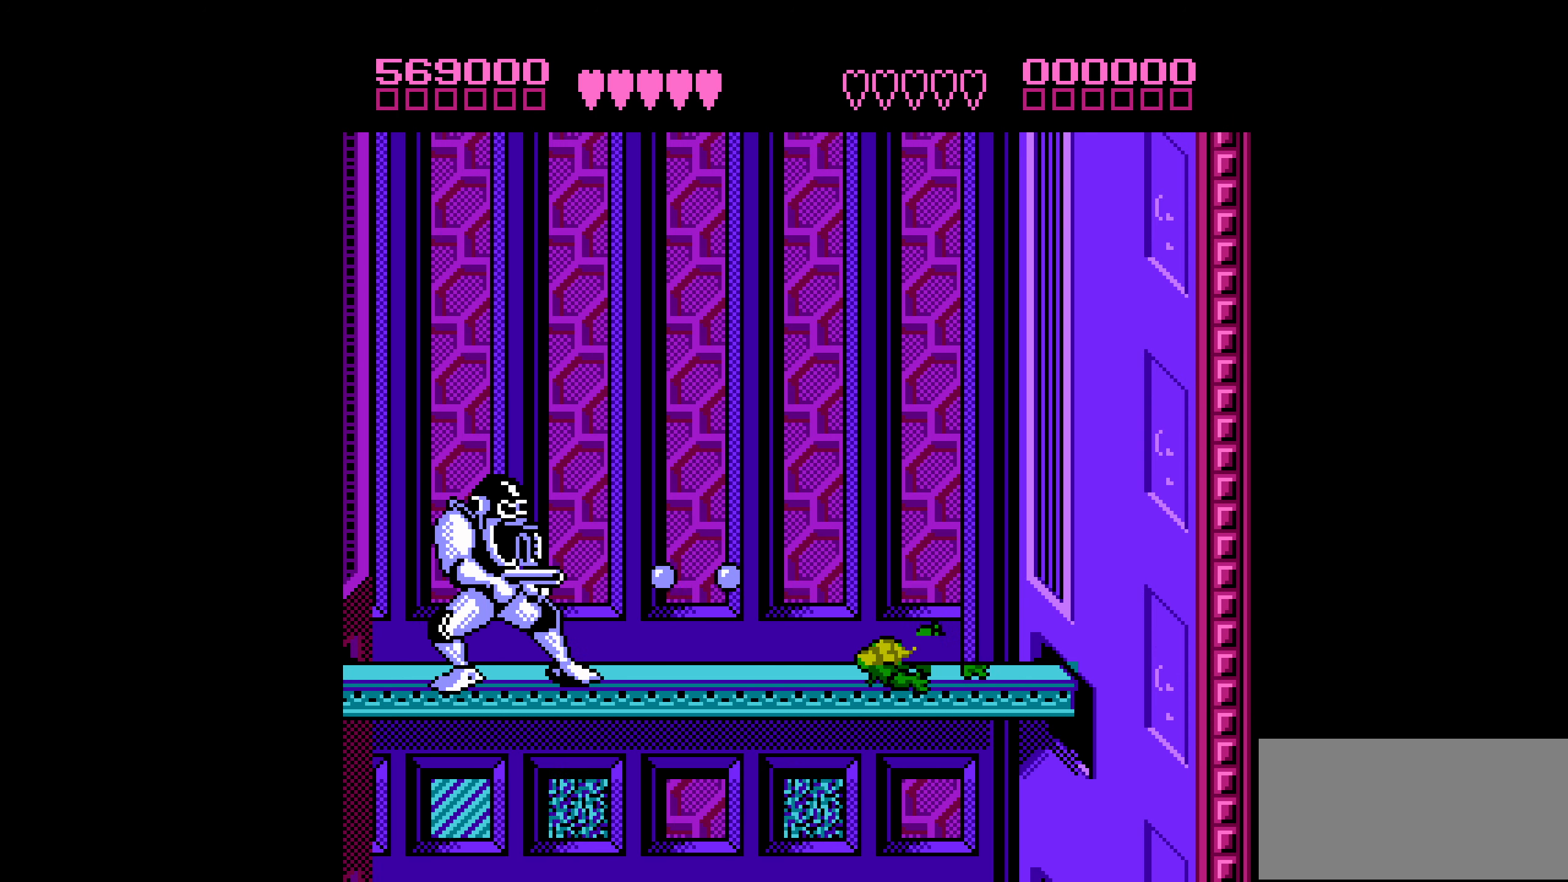
Gameplay with a controller (Nintendo layout); each line is a JSON object with the inputs held at the frame after it. "events" lists button and stick changes between this image and that frame as [ms after this image, input, new state], when the widget could be followed in between. Not read: L3 R3.
{"buttons": ["DPAD_LEFT"], "events": [[266, "DPAD_LEFT", "up"], [366, "DPAD_LEFT", "down"], [416, "DPAD_LEFT", "up"], [483, "DPAD_LEFT", "down"]]}
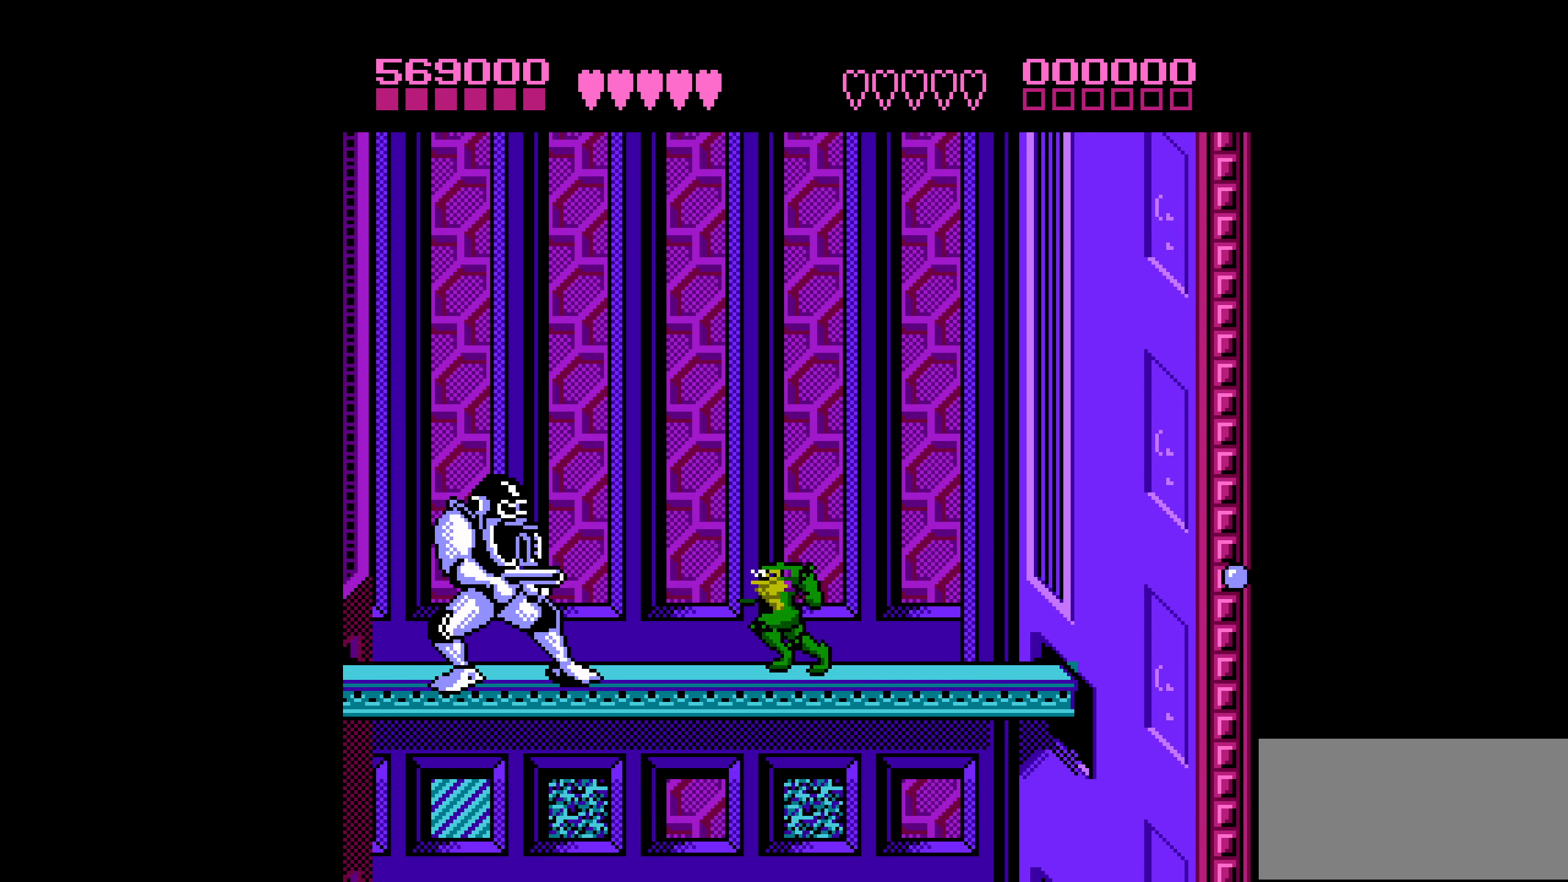
{"buttons": ["DPAD_RIGHT"], "events": [[233, "B", "down"], [283, "B", "up"], [333, "B", "down"], [333, "DPAD_LEFT", "up"], [366, "DPAD_RIGHT", "down"], [400, "B", "up"]]}
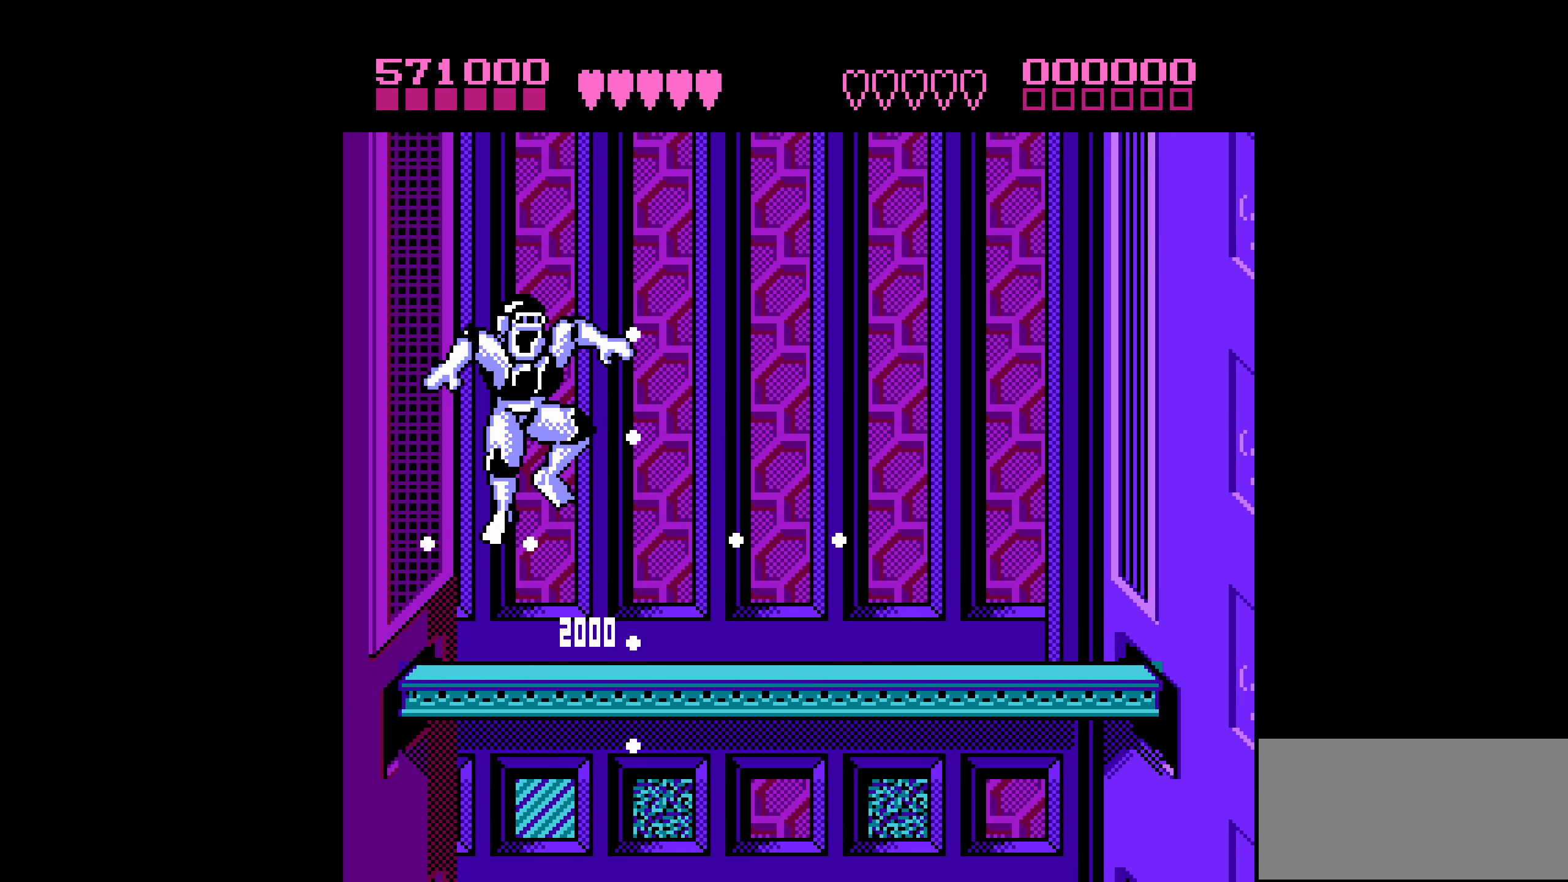
{"buttons": ["DPAD_RIGHT"], "events": []}
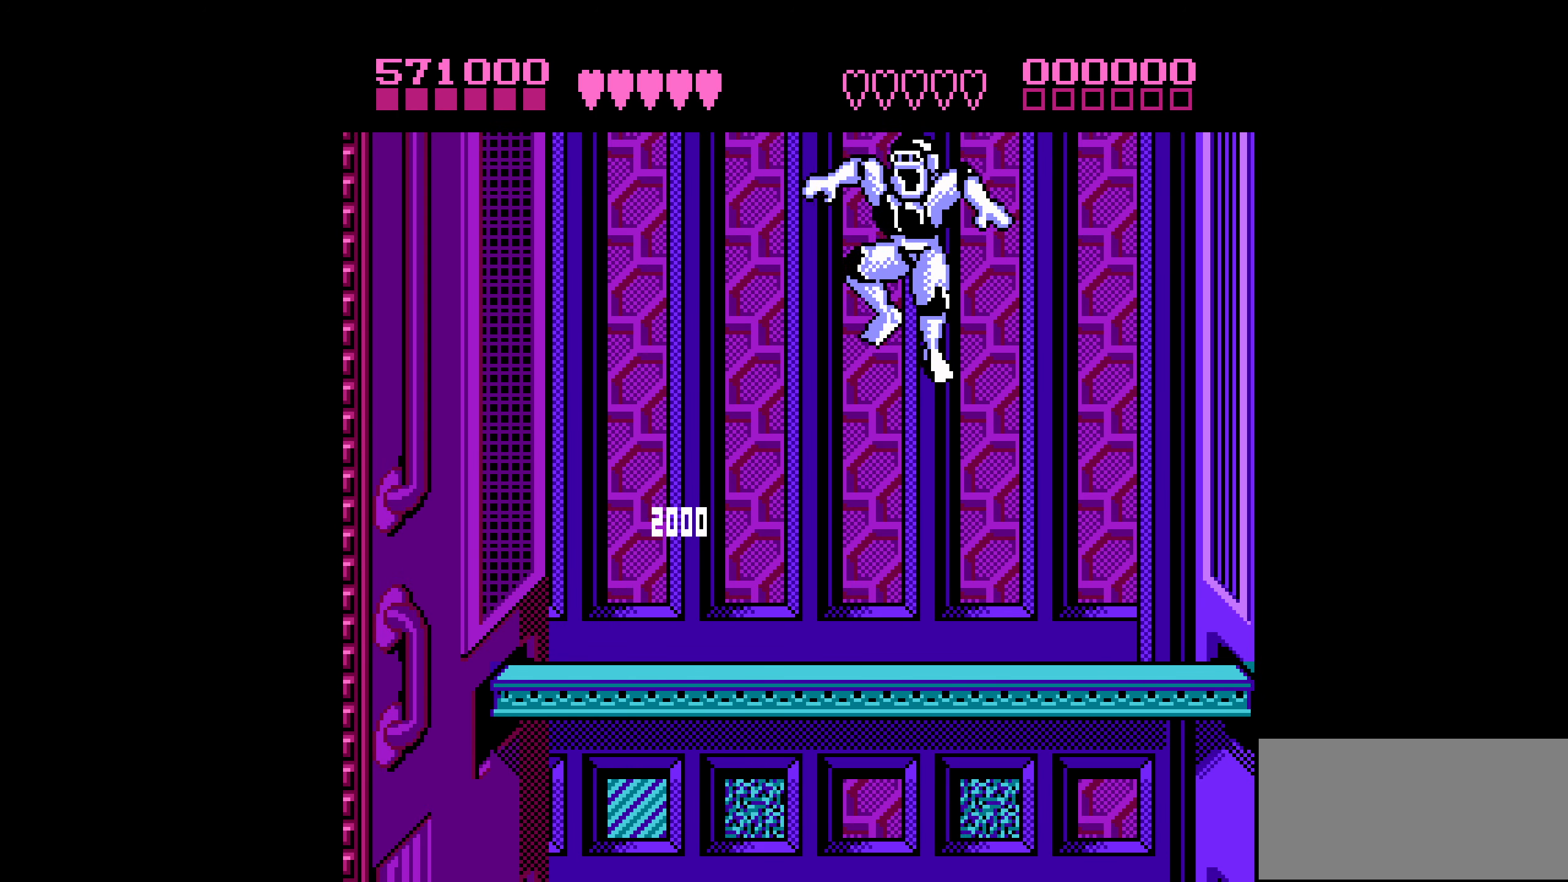
{"buttons": ["DPAD_DOWN"], "events": [[50, "DPAD_RIGHT", "up"], [133, "DPAD_RIGHT", "down"], [166, "DPAD_RIGHT", "up"], [233, "DPAD_RIGHT", "down"], [366, "DPAD_RIGHT", "up"], [416, "DPAD_DOWN", "down"]]}
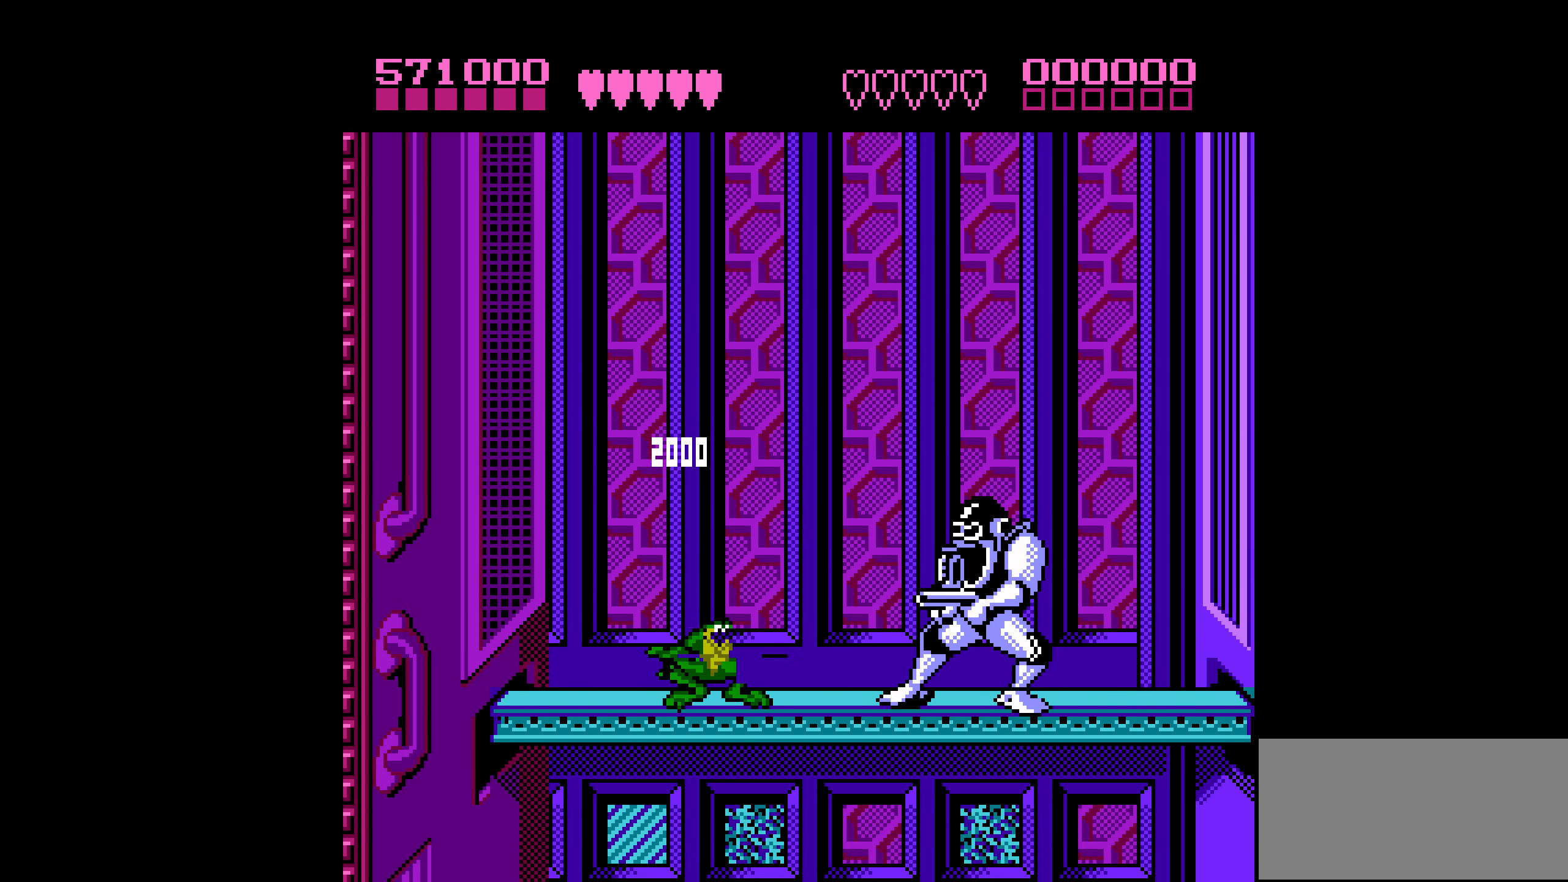
{"buttons": [], "events": [[366, "DPAD_DOWN", "up"]]}
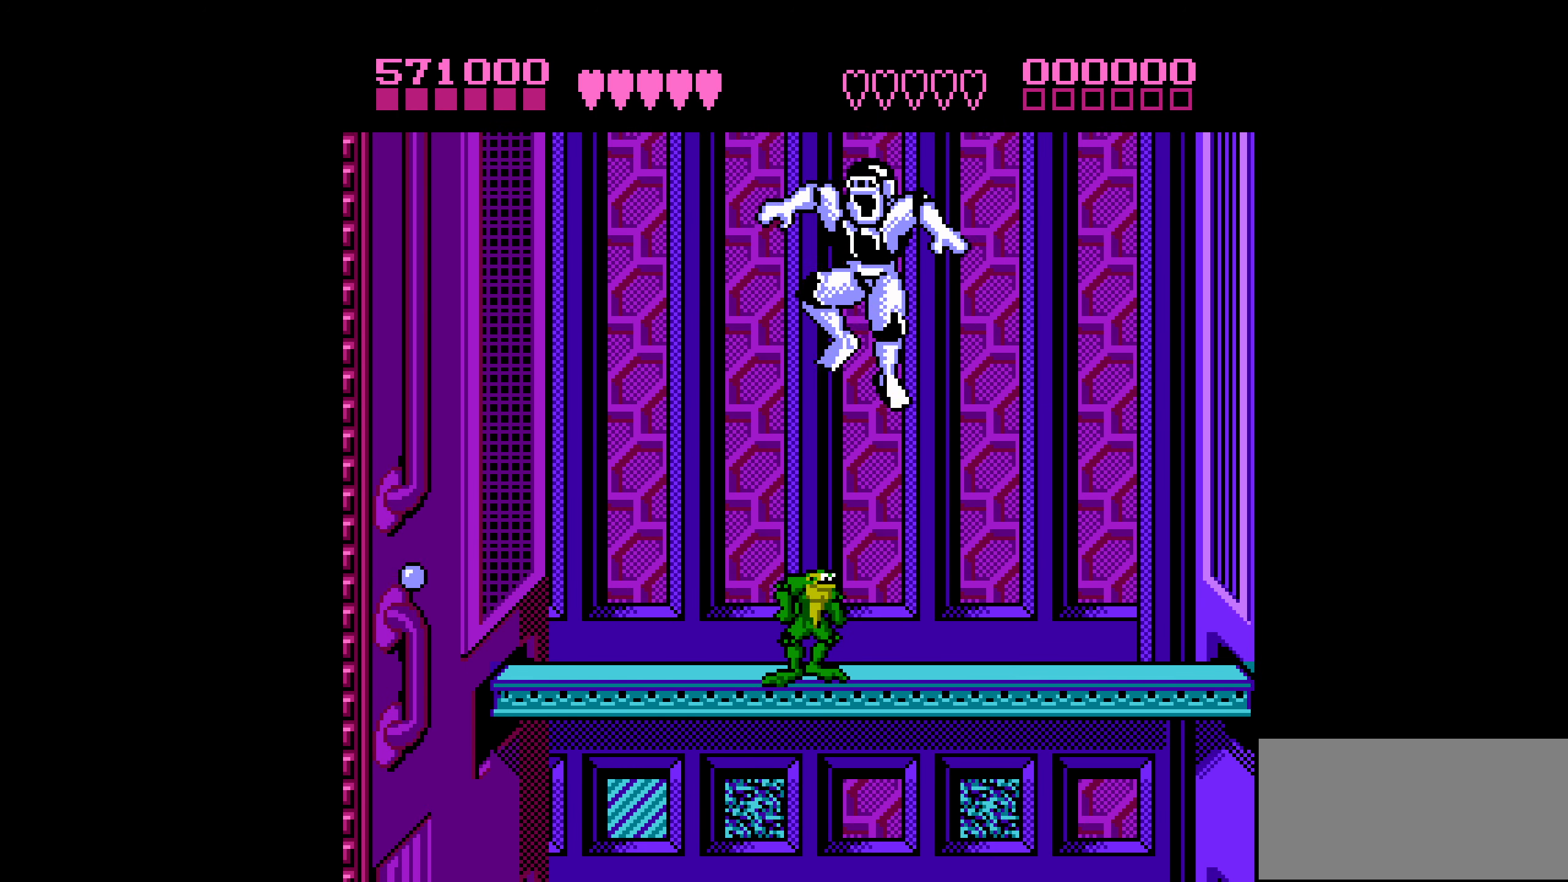
{"buttons": ["DPAD_RIGHT"], "events": [[266, "DPAD_RIGHT", "down"]]}
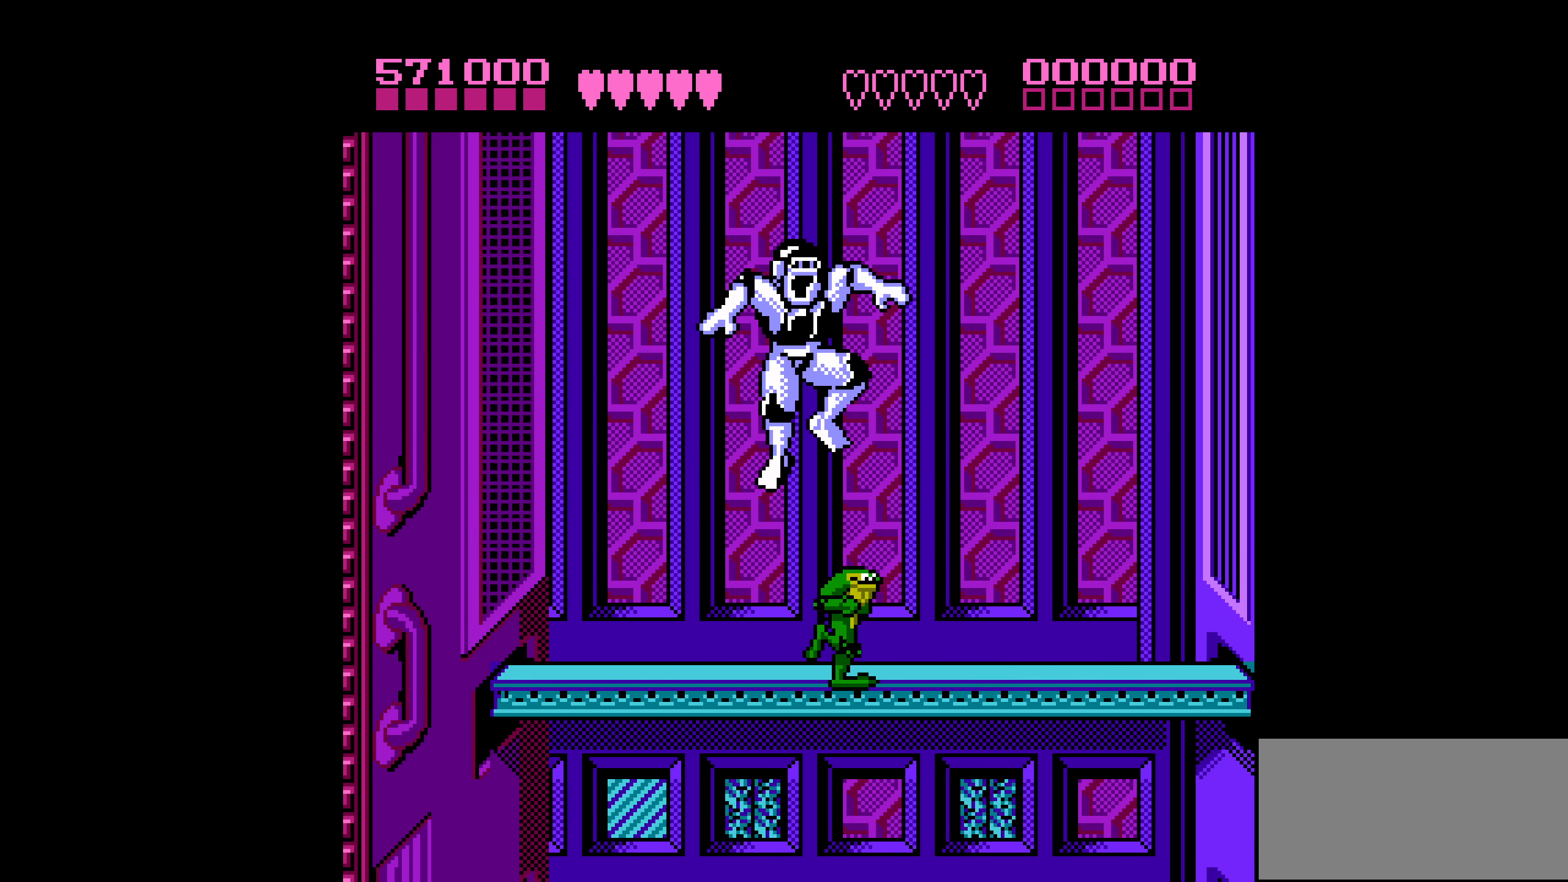
{"buttons": ["DPAD_DOWN"], "events": [[66, "DPAD_RIGHT", "up"], [100, "DPAD_DOWN", "down"]]}
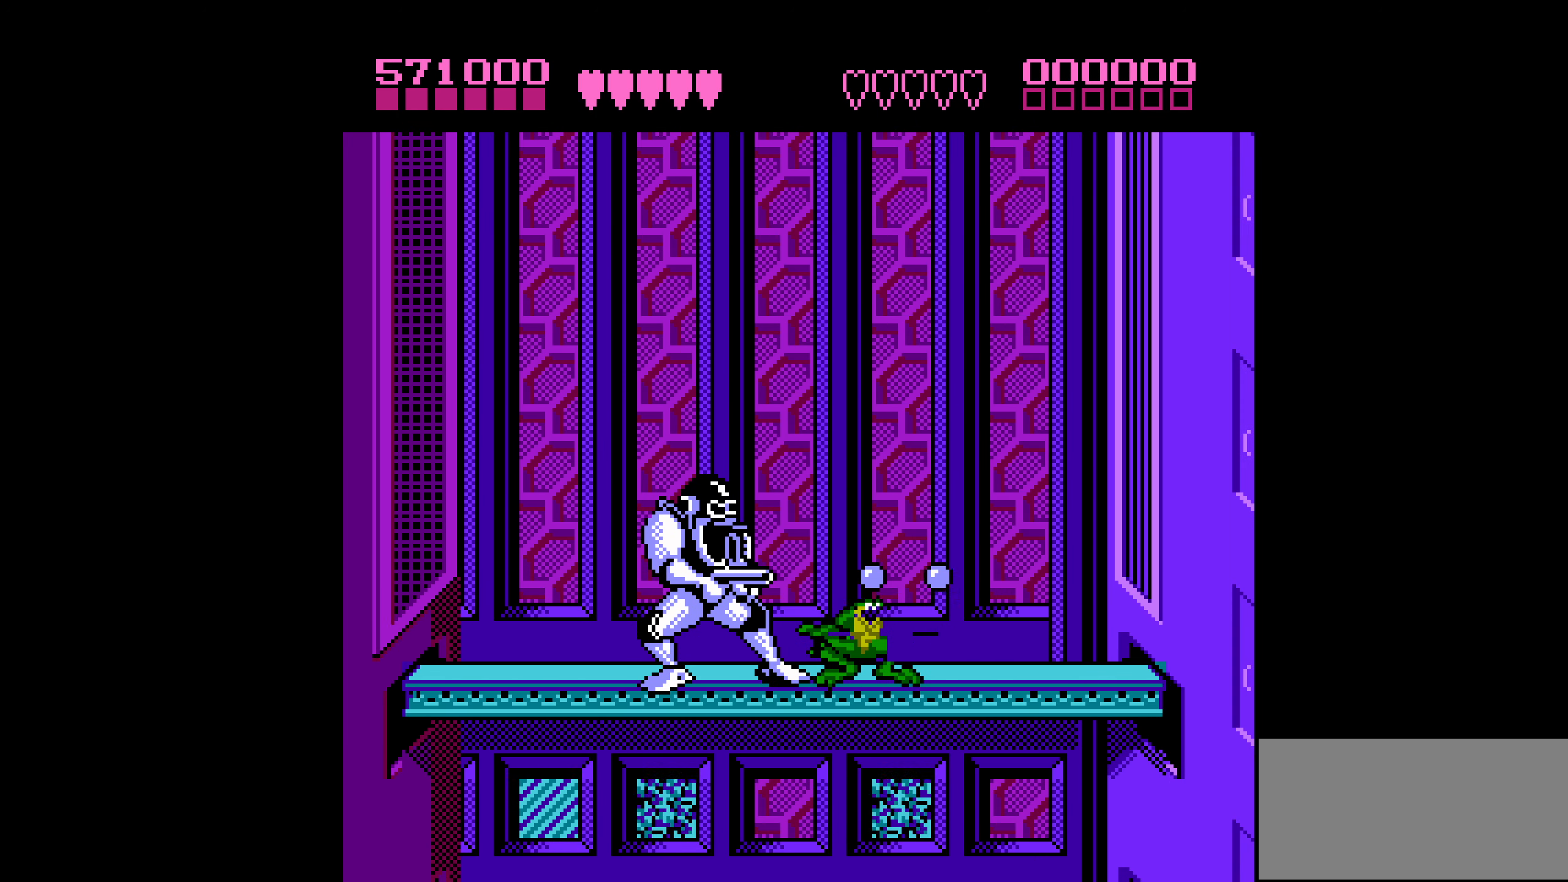
{"buttons": ["DPAD_LEFT"], "events": [[216, "DPAD_DOWN", "up"], [316, "DPAD_LEFT", "down"], [366, "DPAD_LEFT", "up"], [400, "DPAD_LEFT", "down"]]}
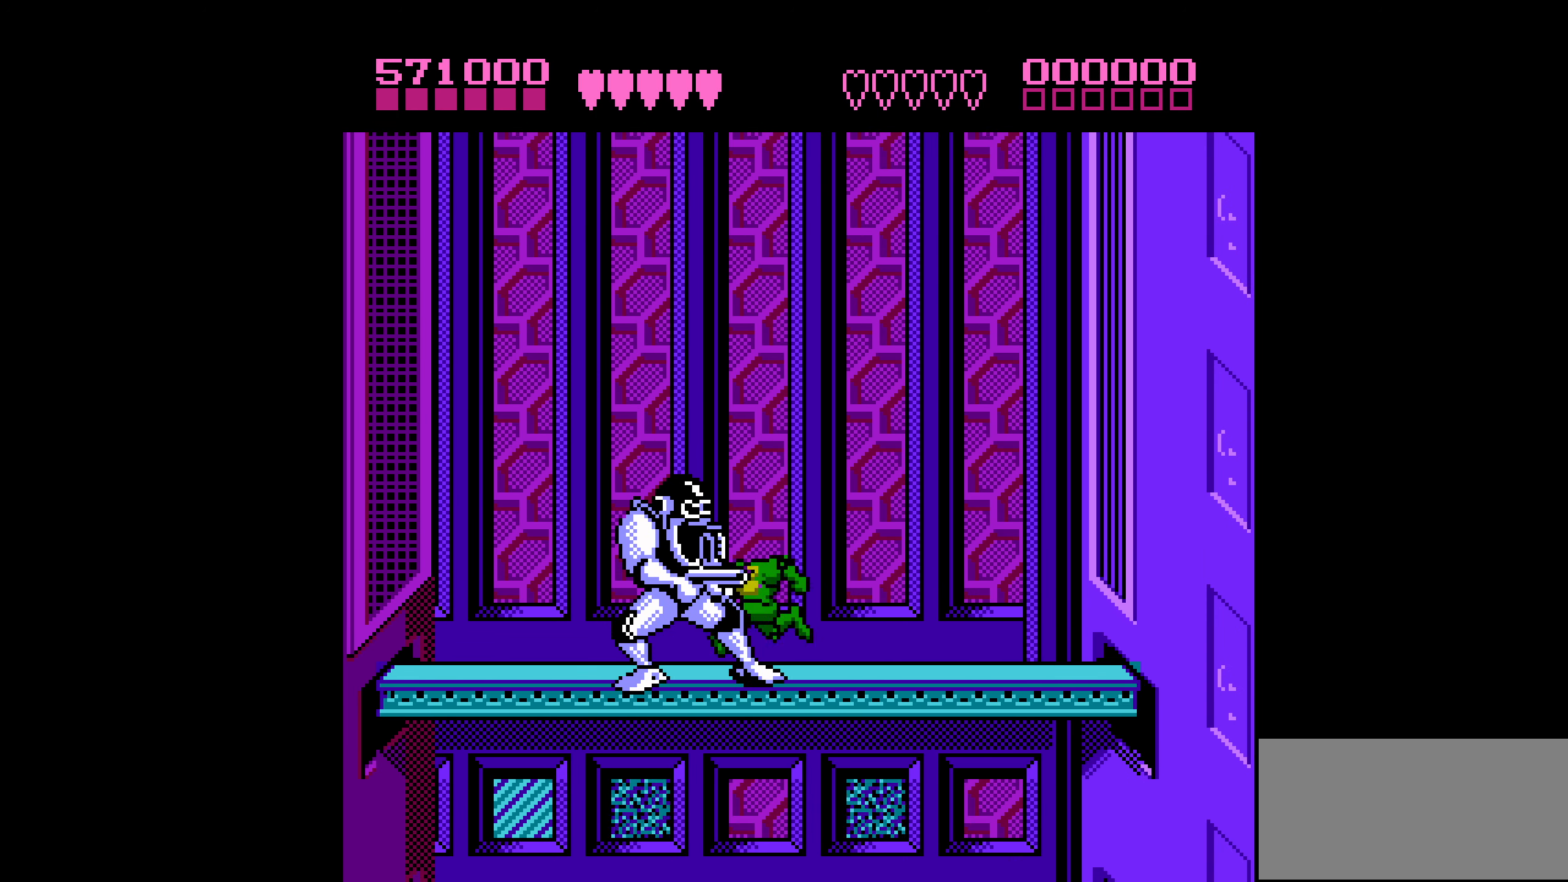
{"buttons": ["DPAD_RIGHT"], "events": [[66, "B", "down"], [150, "B", "up"], [150, "DPAD_LEFT", "up"], [166, "B", "down"], [266, "B", "up"], [433, "DPAD_RIGHT", "down"]]}
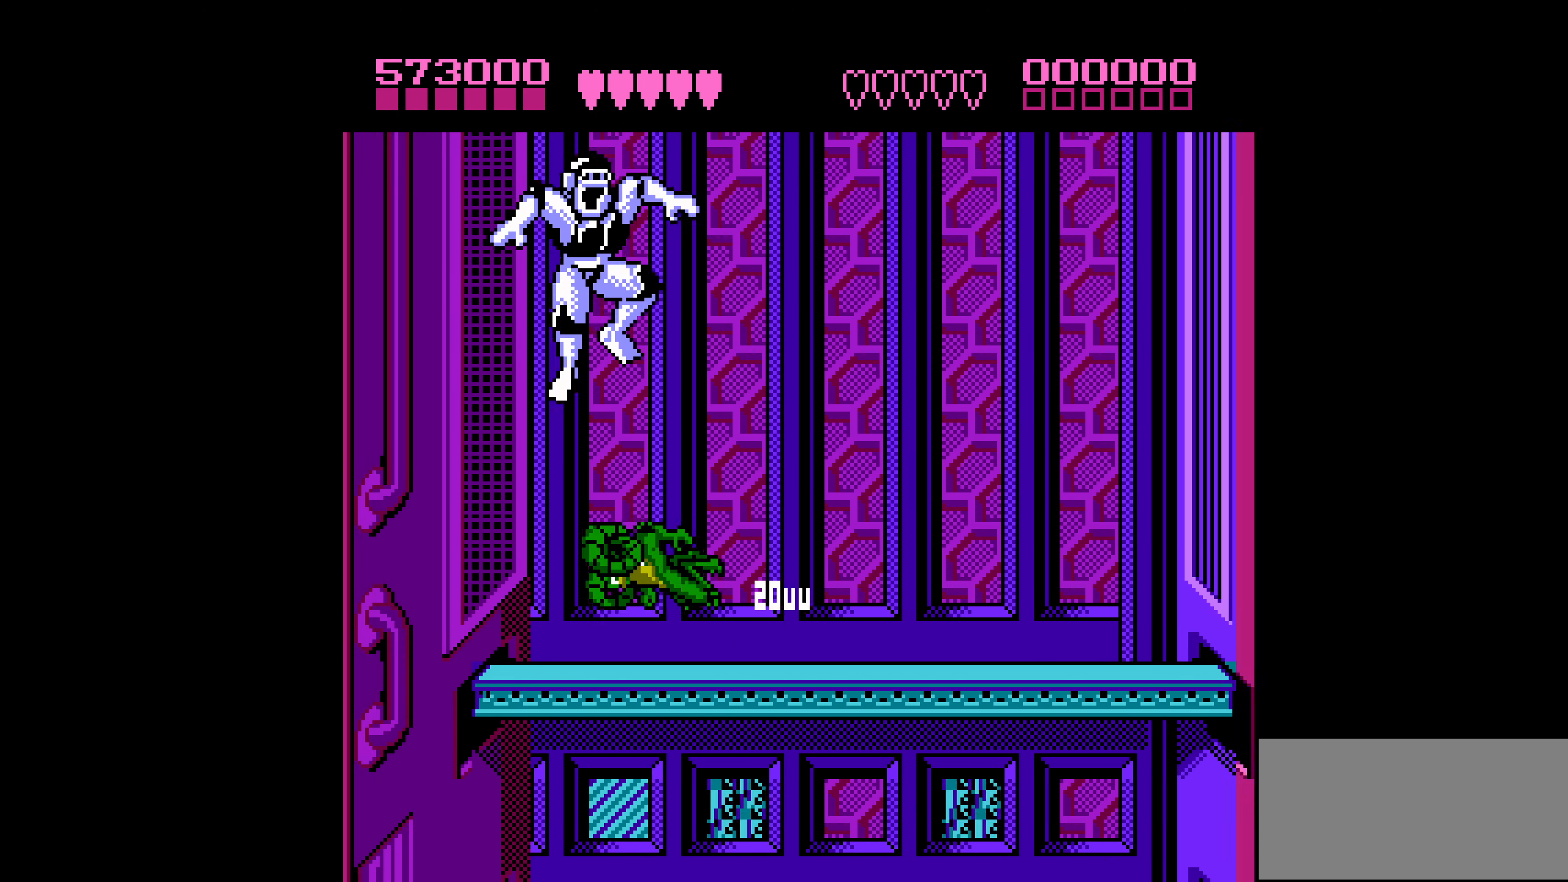
{"buttons": [], "events": [[217, "DPAD_RIGHT", "up"], [400, "DPAD_RIGHT", "down"], [467, "DPAD_RIGHT", "up"]]}
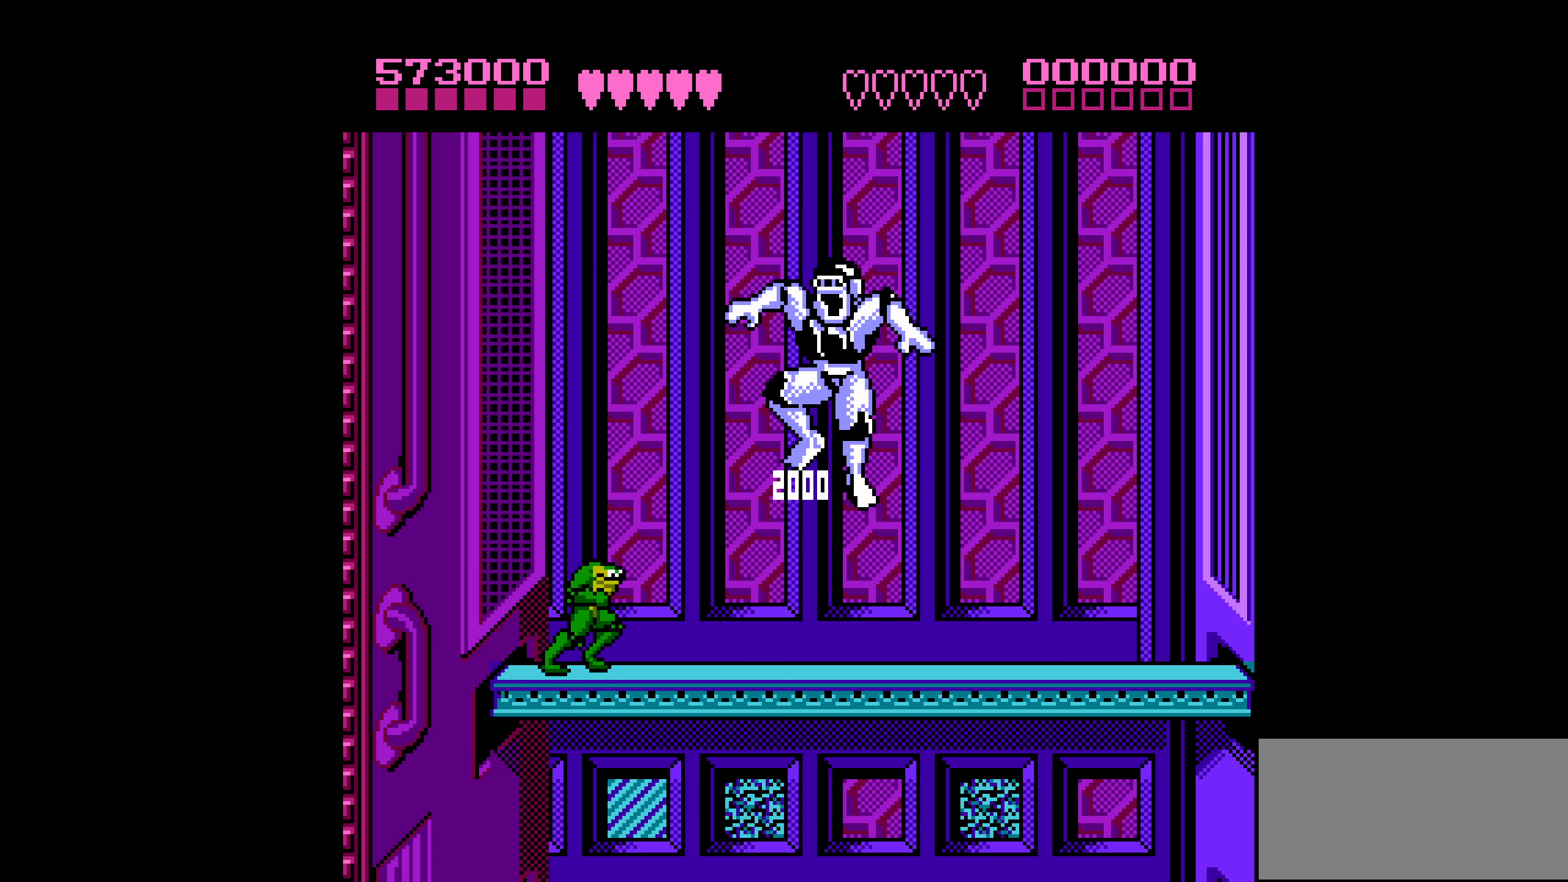
{"buttons": ["DPAD_DOWN"], "events": [[33, "DPAD_RIGHT", "down"], [150, "DPAD_RIGHT", "up"], [167, "DPAD_DOWN", "down"]]}
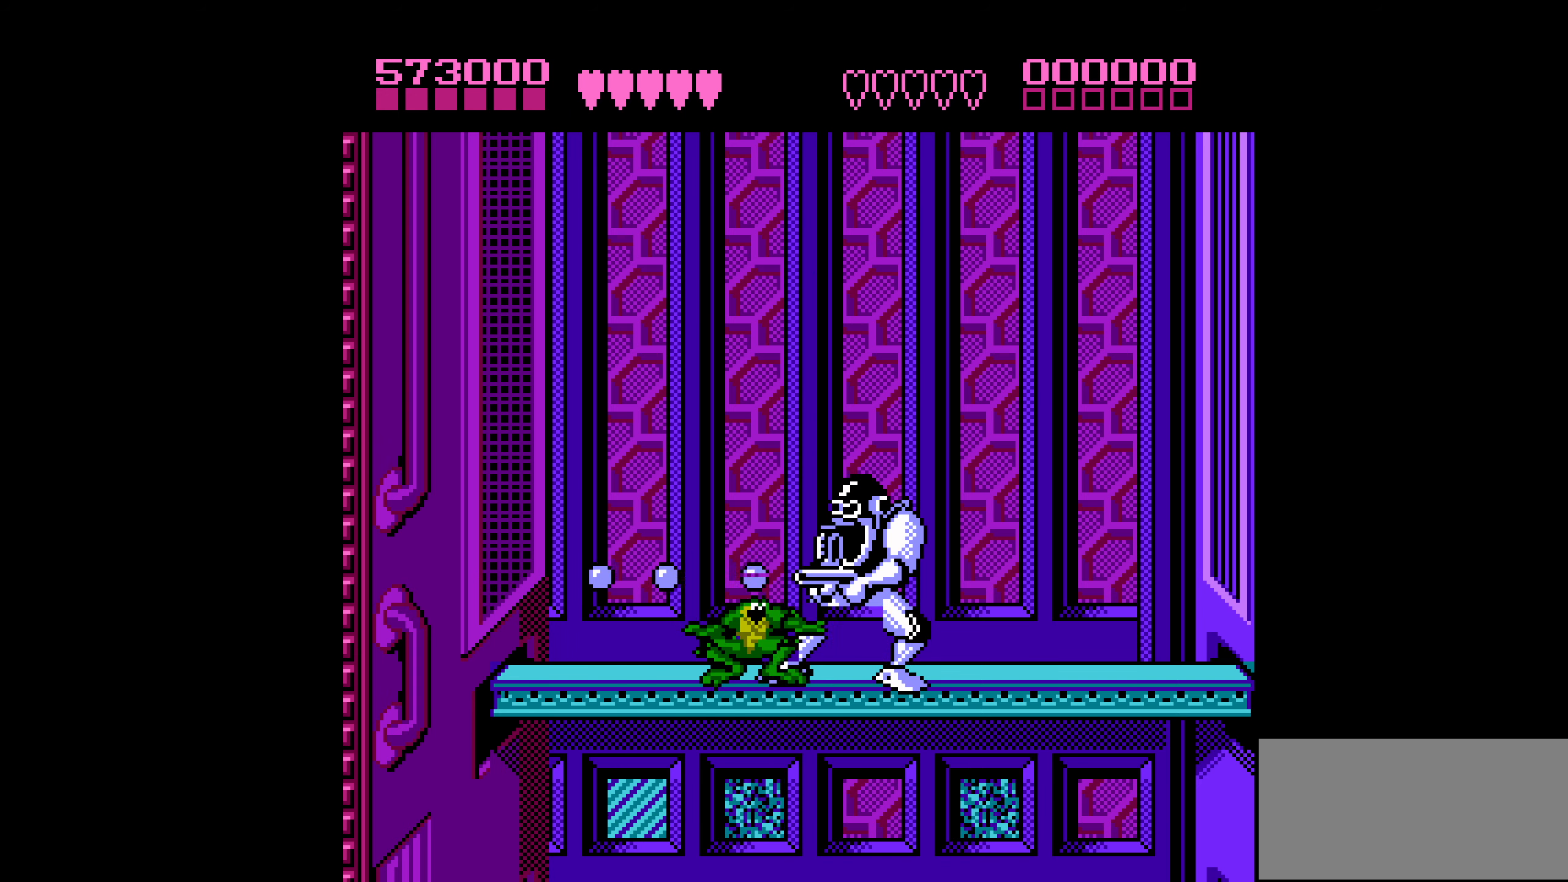
{"buttons": [], "events": [[117, "B", "down"], [317, "B", "up"], [450, "DPAD_DOWN", "up"]]}
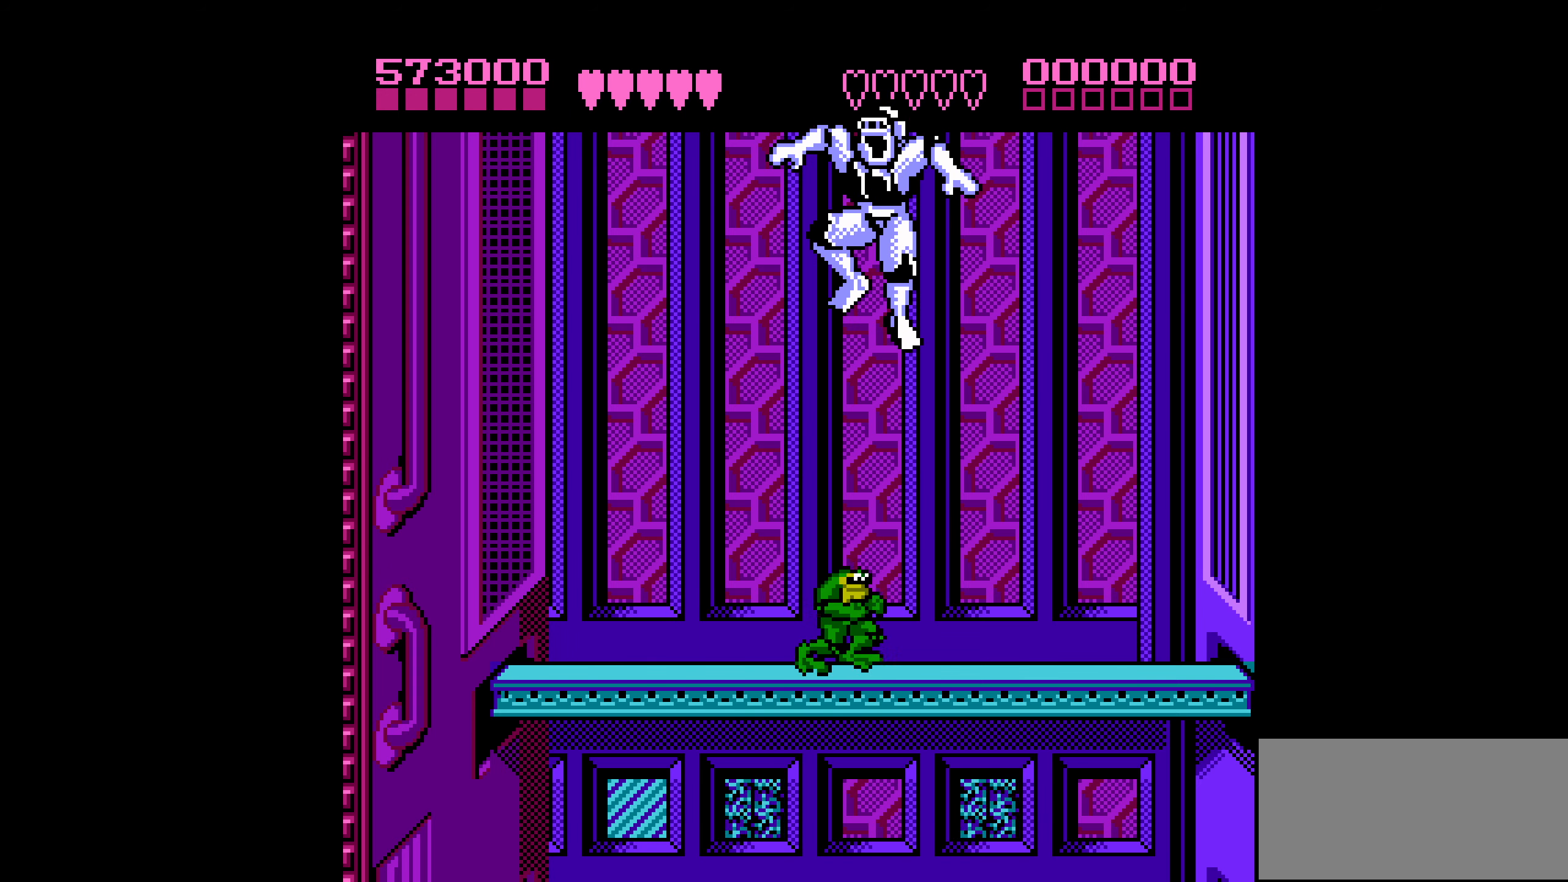
{"buttons": ["DPAD_DOWN"], "events": [[67, "DPAD_LEFT", "down"], [333, "DPAD_LEFT", "up"], [383, "DPAD_DOWN", "down"]]}
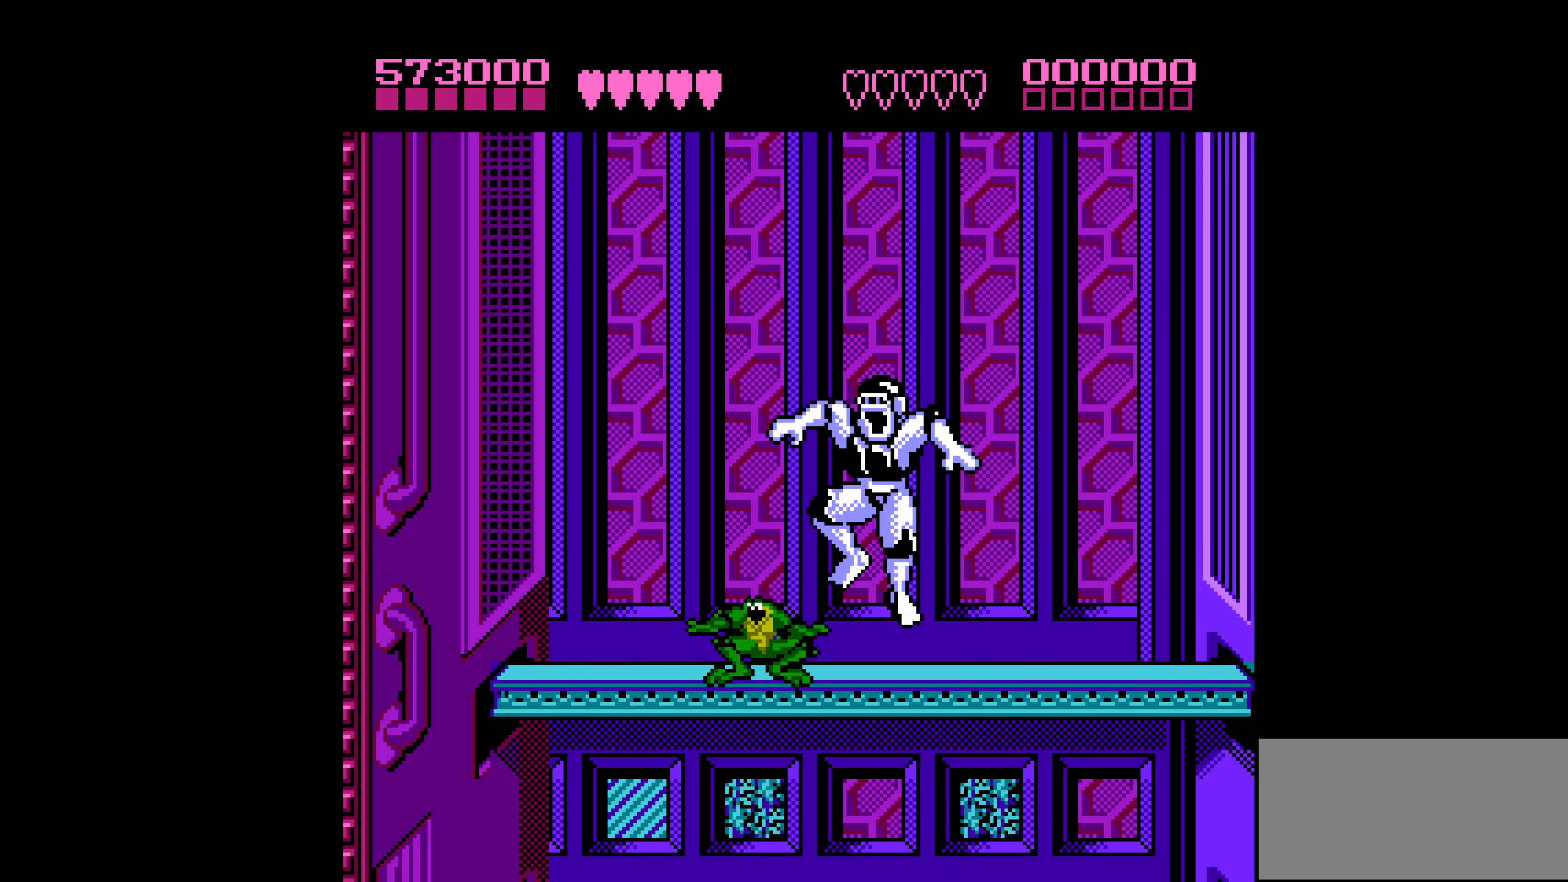
{"buttons": ["DPAD_DOWN"], "events": []}
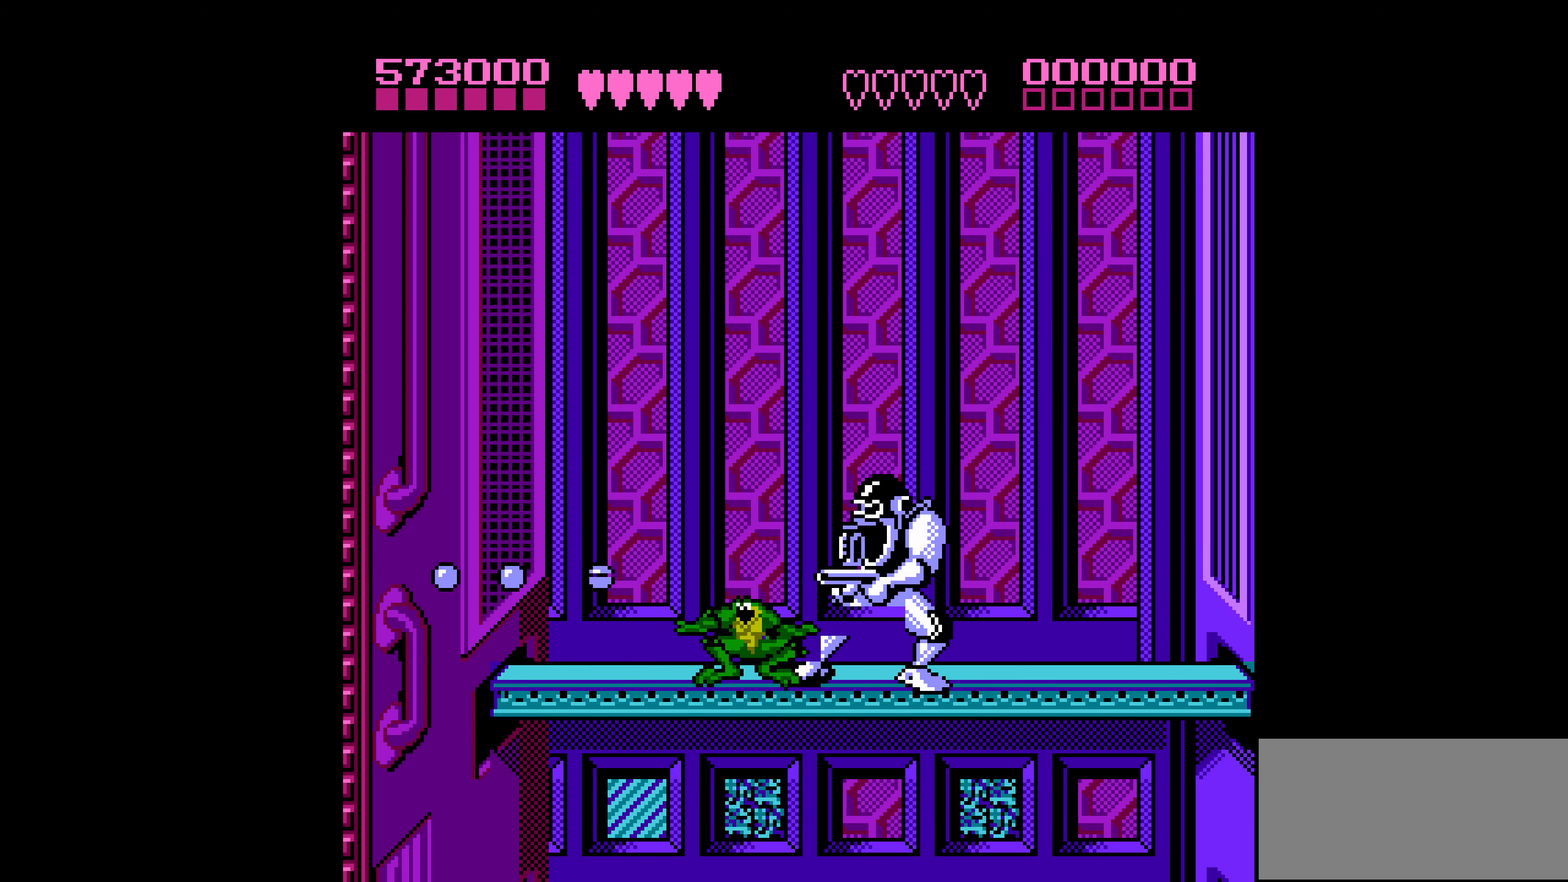
{"buttons": [], "events": [[17, "DPAD_DOWN", "up"], [50, "DPAD_RIGHT", "down"], [100, "B", "down"], [167, "B", "up"], [217, "B", "down"], [233, "DPAD_RIGHT", "up"], [333, "B", "up"], [383, "B", "down"], [483, "B", "up"]]}
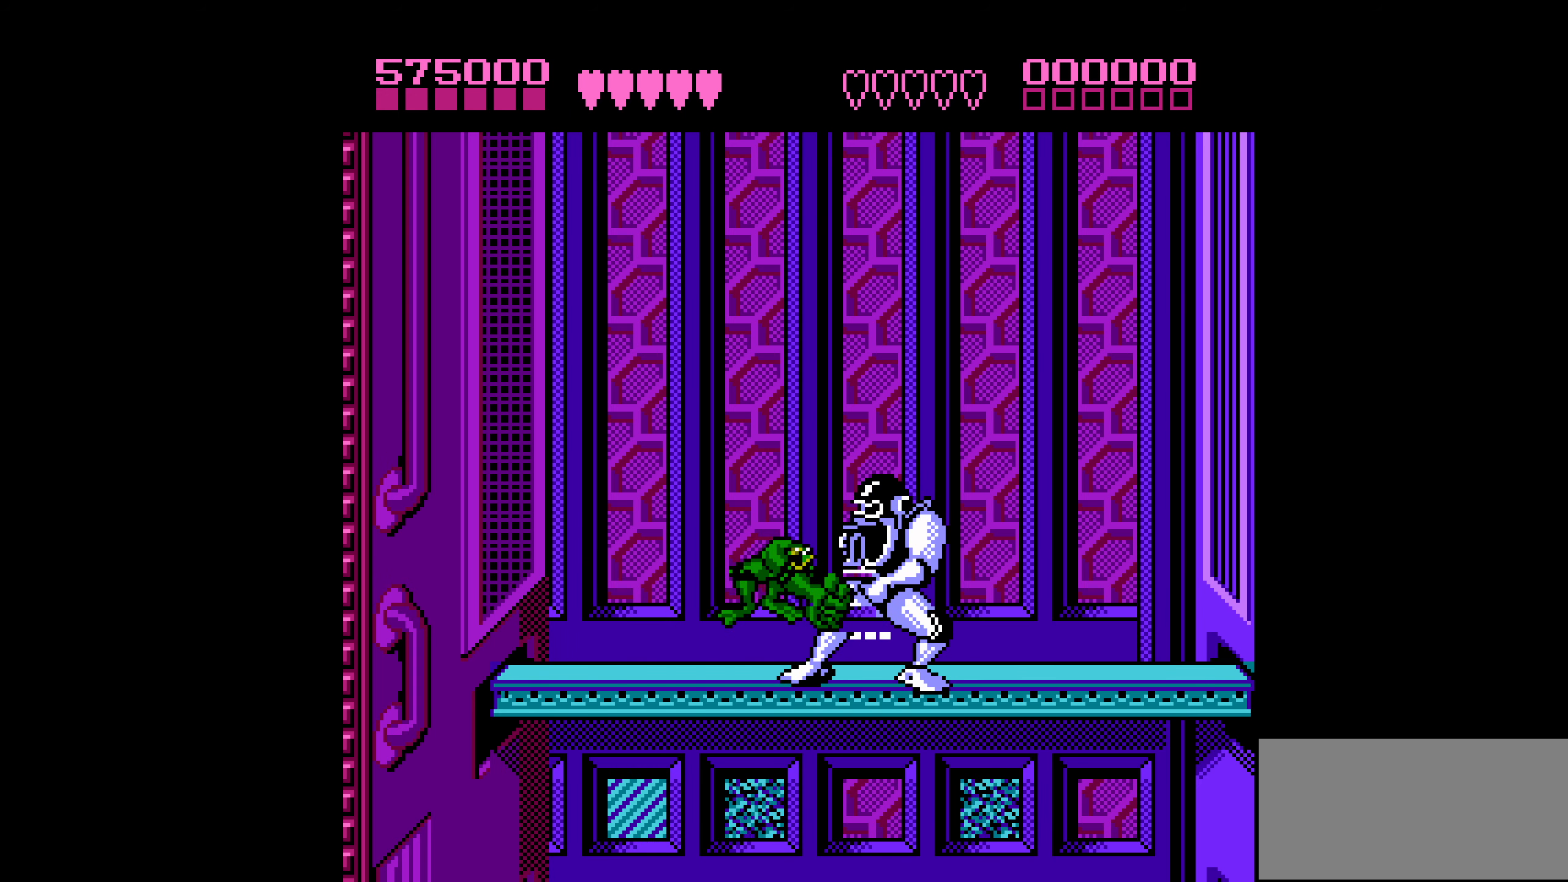
{"buttons": [], "events": [[67, "B", "down"], [150, "B", "up"], [200, "B", "down"], [283, "B", "up"], [333, "B", "down"], [383, "B", "up"]]}
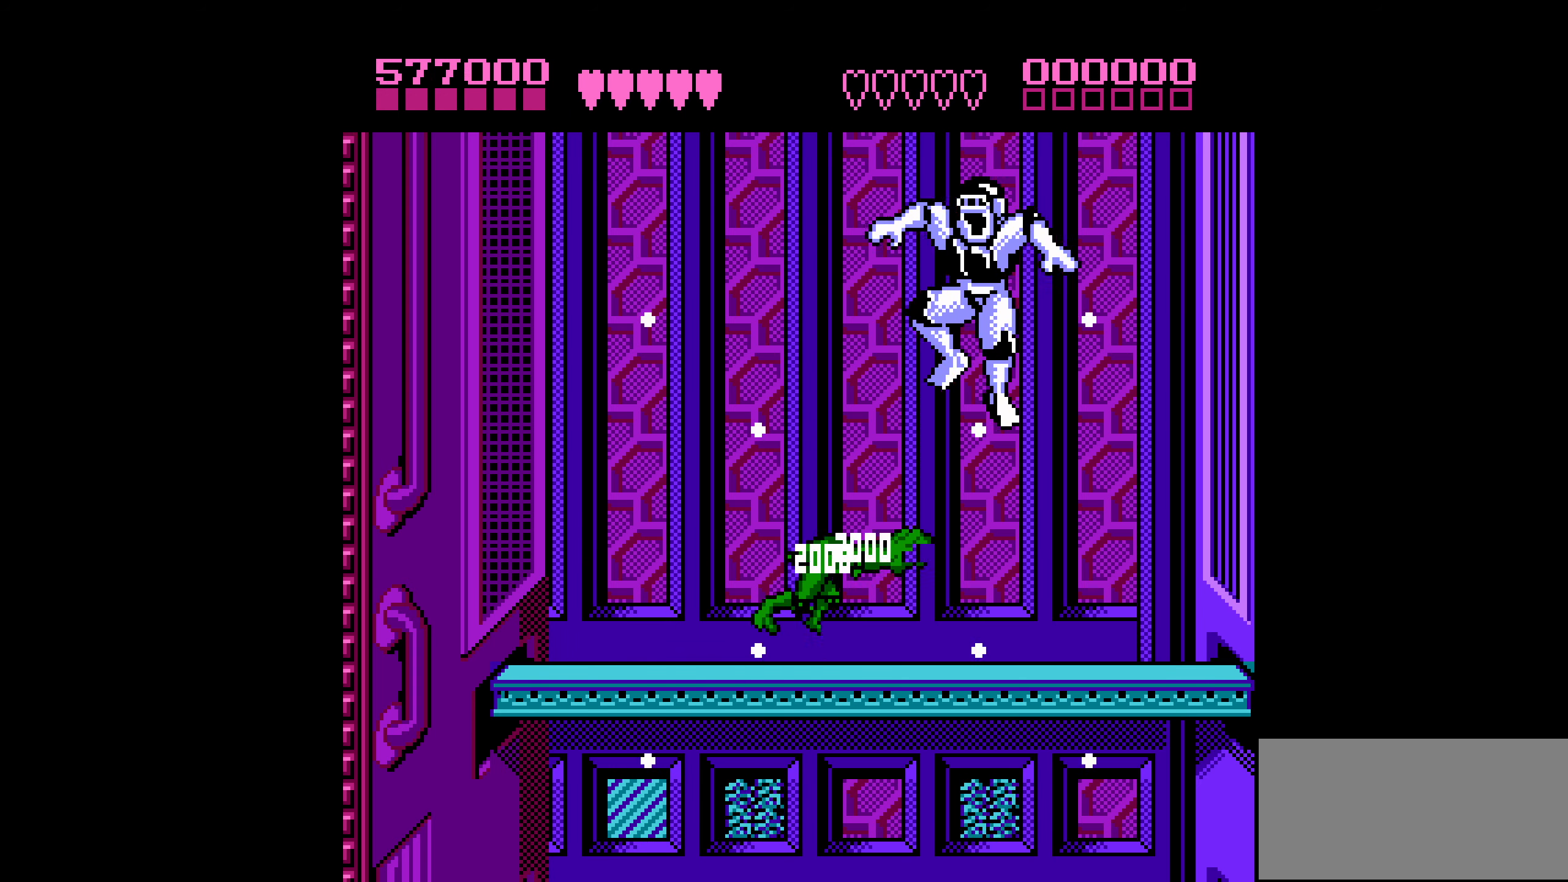
{"buttons": [], "events": []}
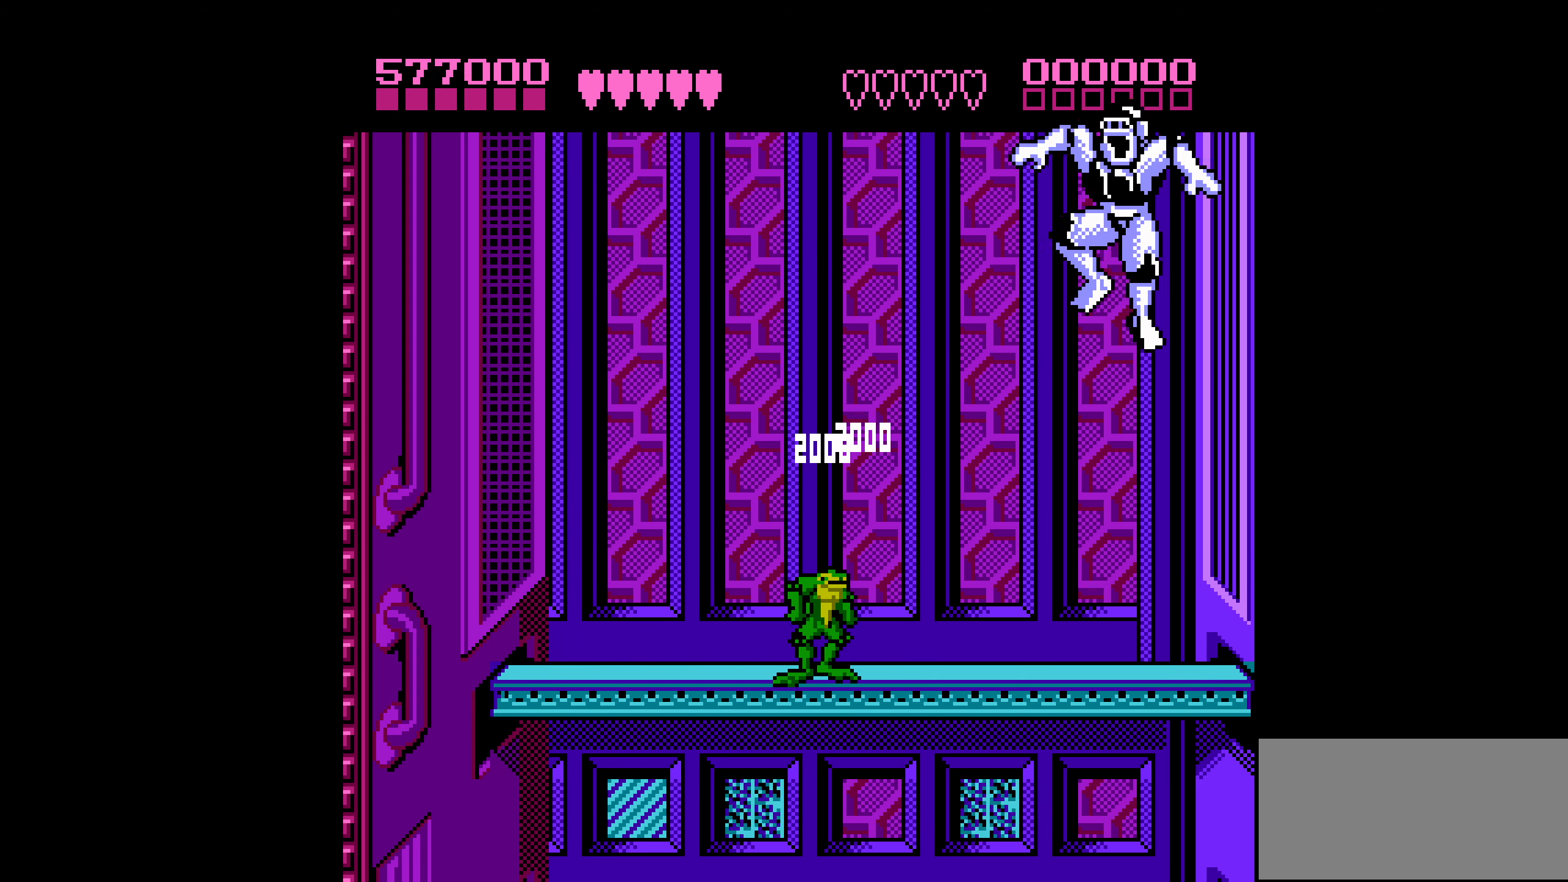
{"buttons": ["B", "DPAD_RIGHT"], "events": [[33, "DPAD_RIGHT", "down"], [100, "DPAD_RIGHT", "up"], [150, "DPAD_RIGHT", "down"], [367, "B", "down"], [483, "B", "up"], [500, "B", "down"]]}
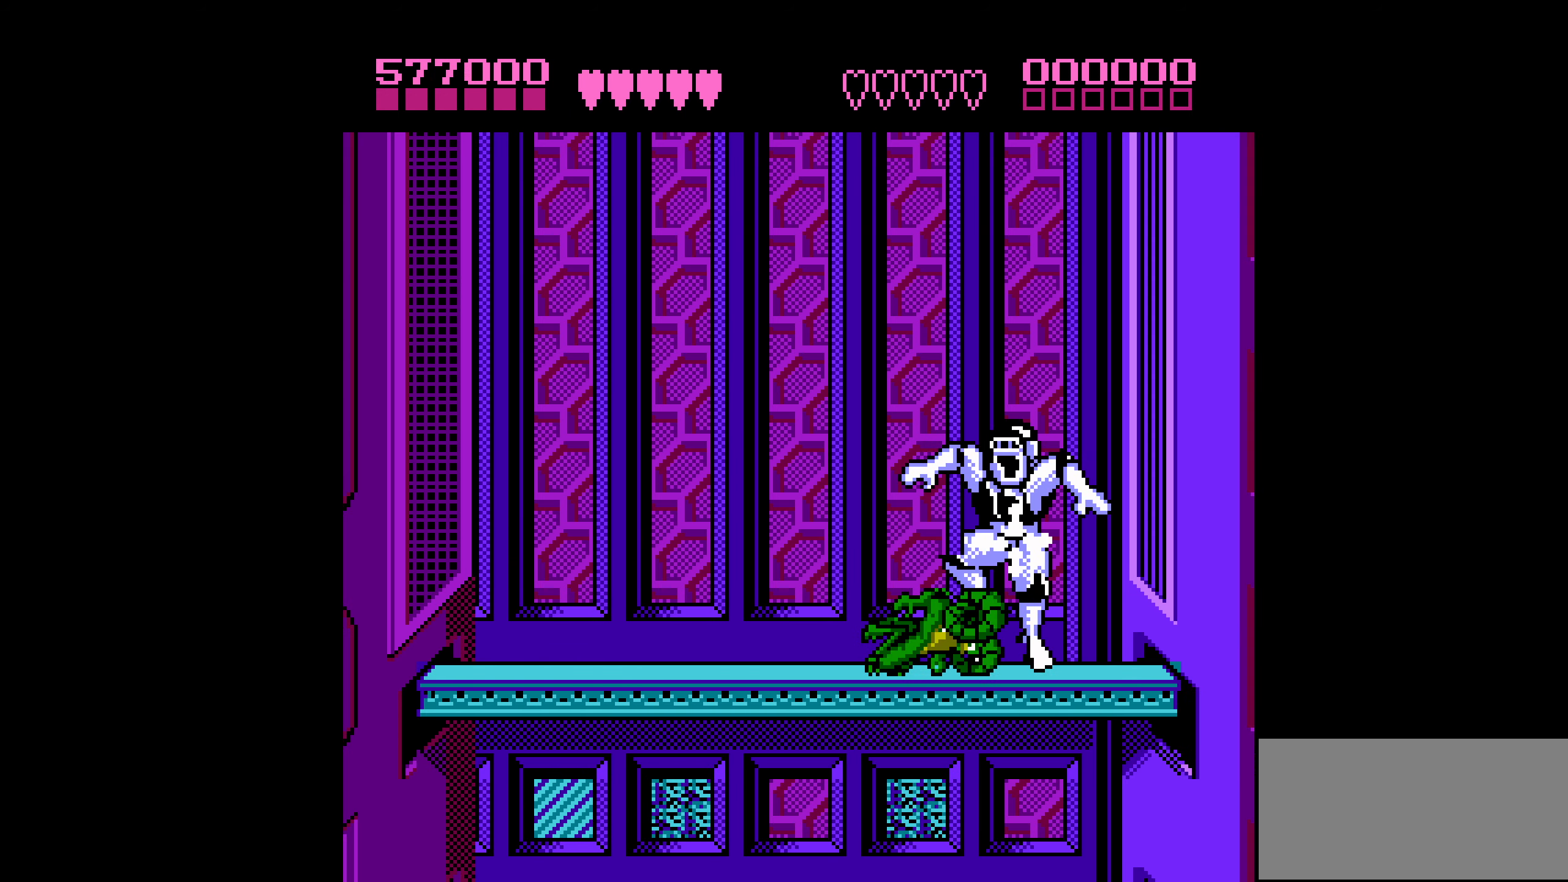
{"buttons": ["DPAD_LEFT"], "events": [[117, "B", "up"], [167, "DPAD_RIGHT", "up"], [233, "DPAD_LEFT", "down"]]}
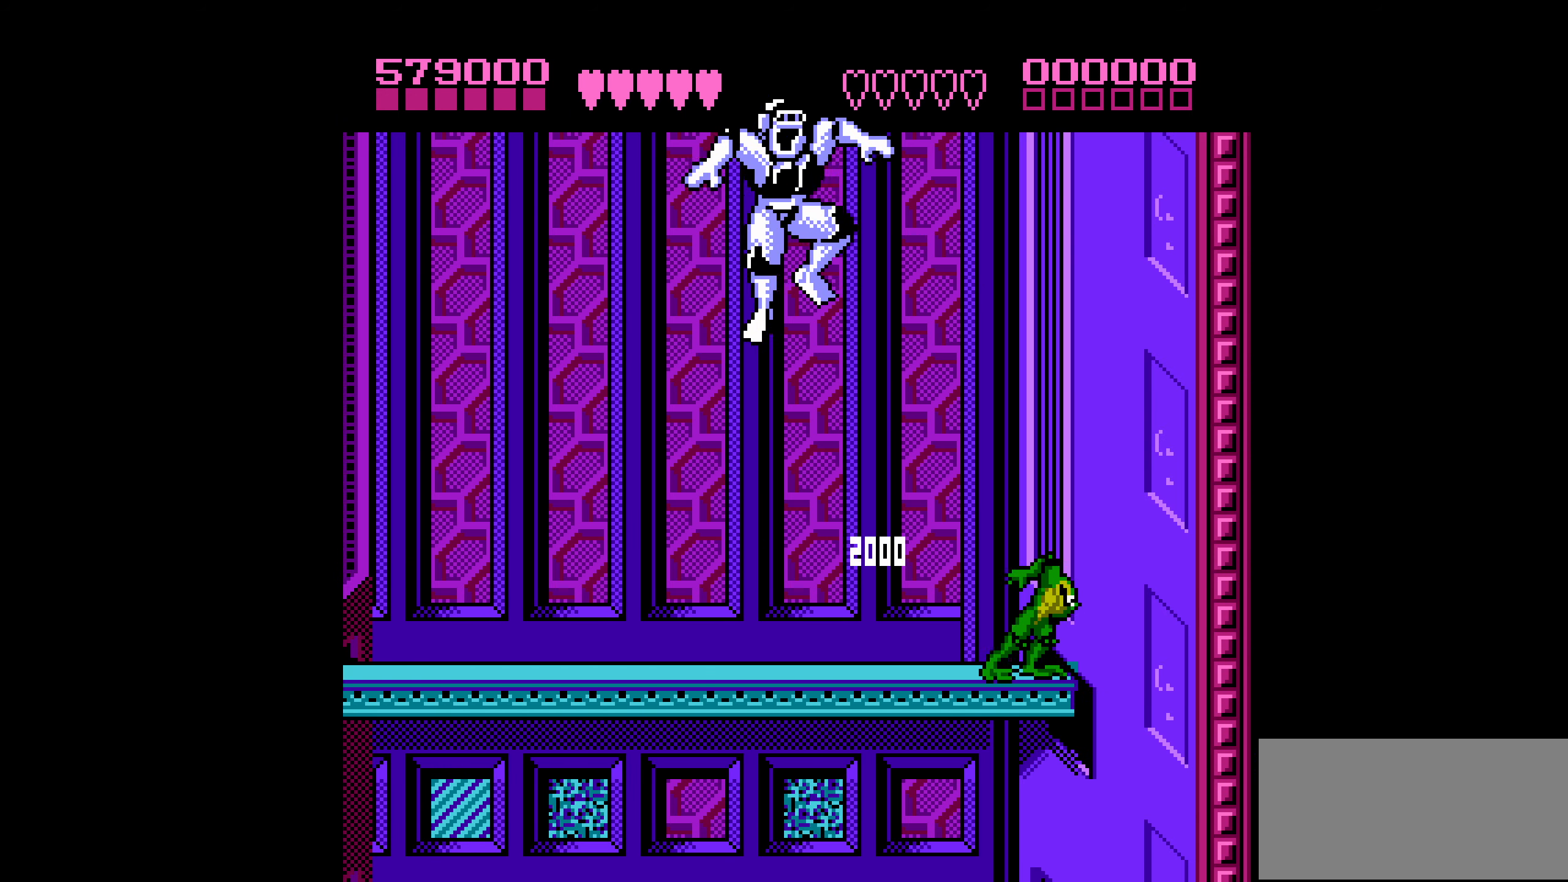
{"buttons": ["DPAD_LEFT"], "events": [[234, "DPAD_LEFT", "up"], [267, "DPAD_LEFT", "down"], [317, "DPAD_LEFT", "up"], [417, "DPAD_LEFT", "down"]]}
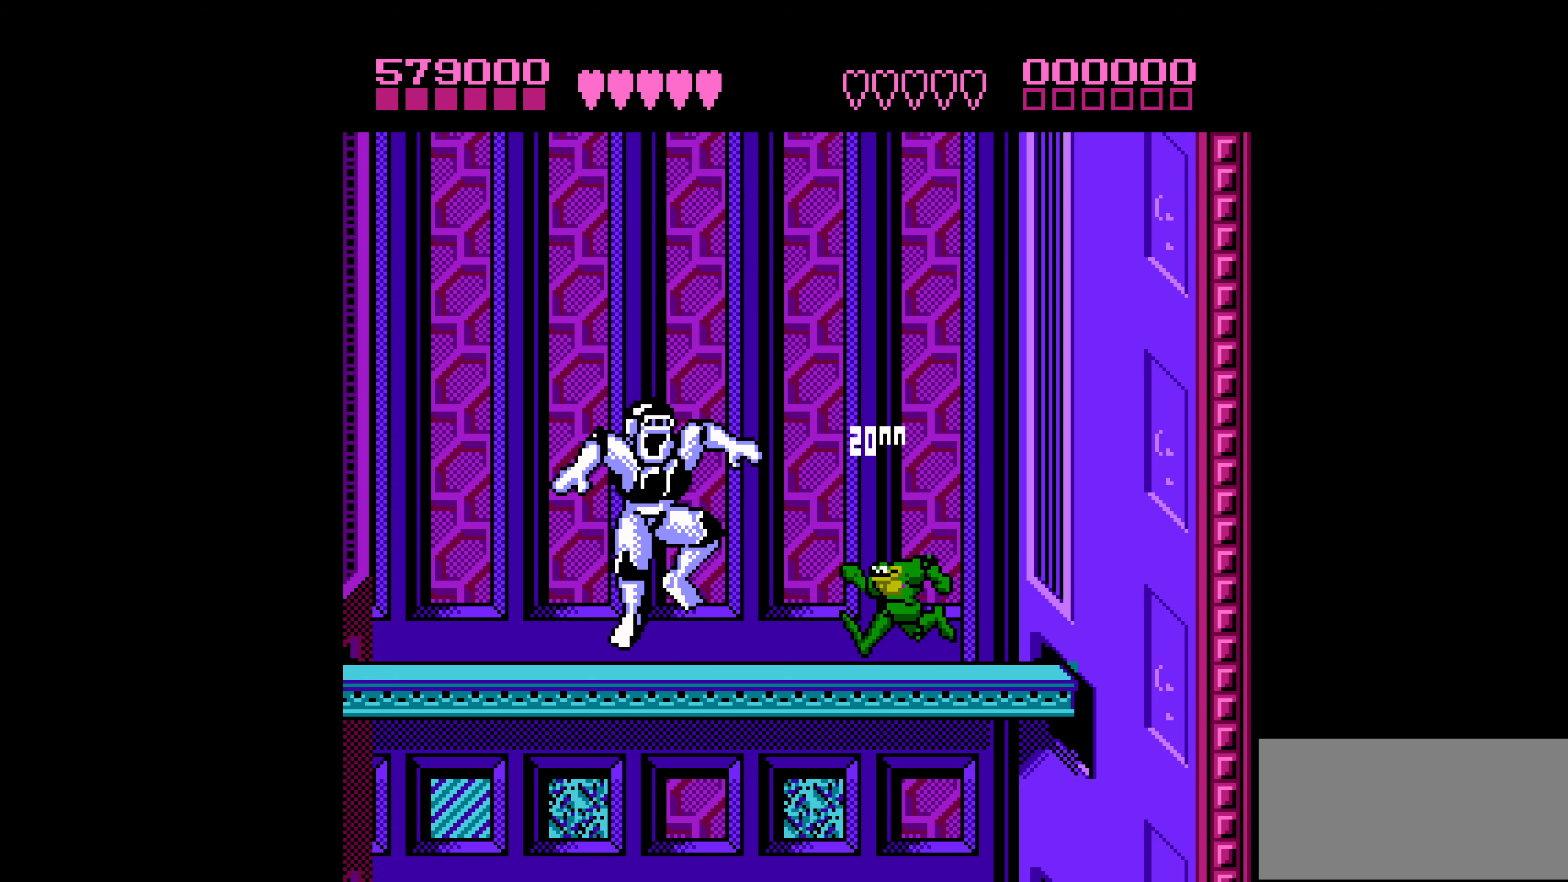
{"buttons": ["B", "DPAD_DOWN"], "events": [[67, "DPAD_LEFT", "up"], [100, "DPAD_DOWN", "down"], [500, "B", "down"]]}
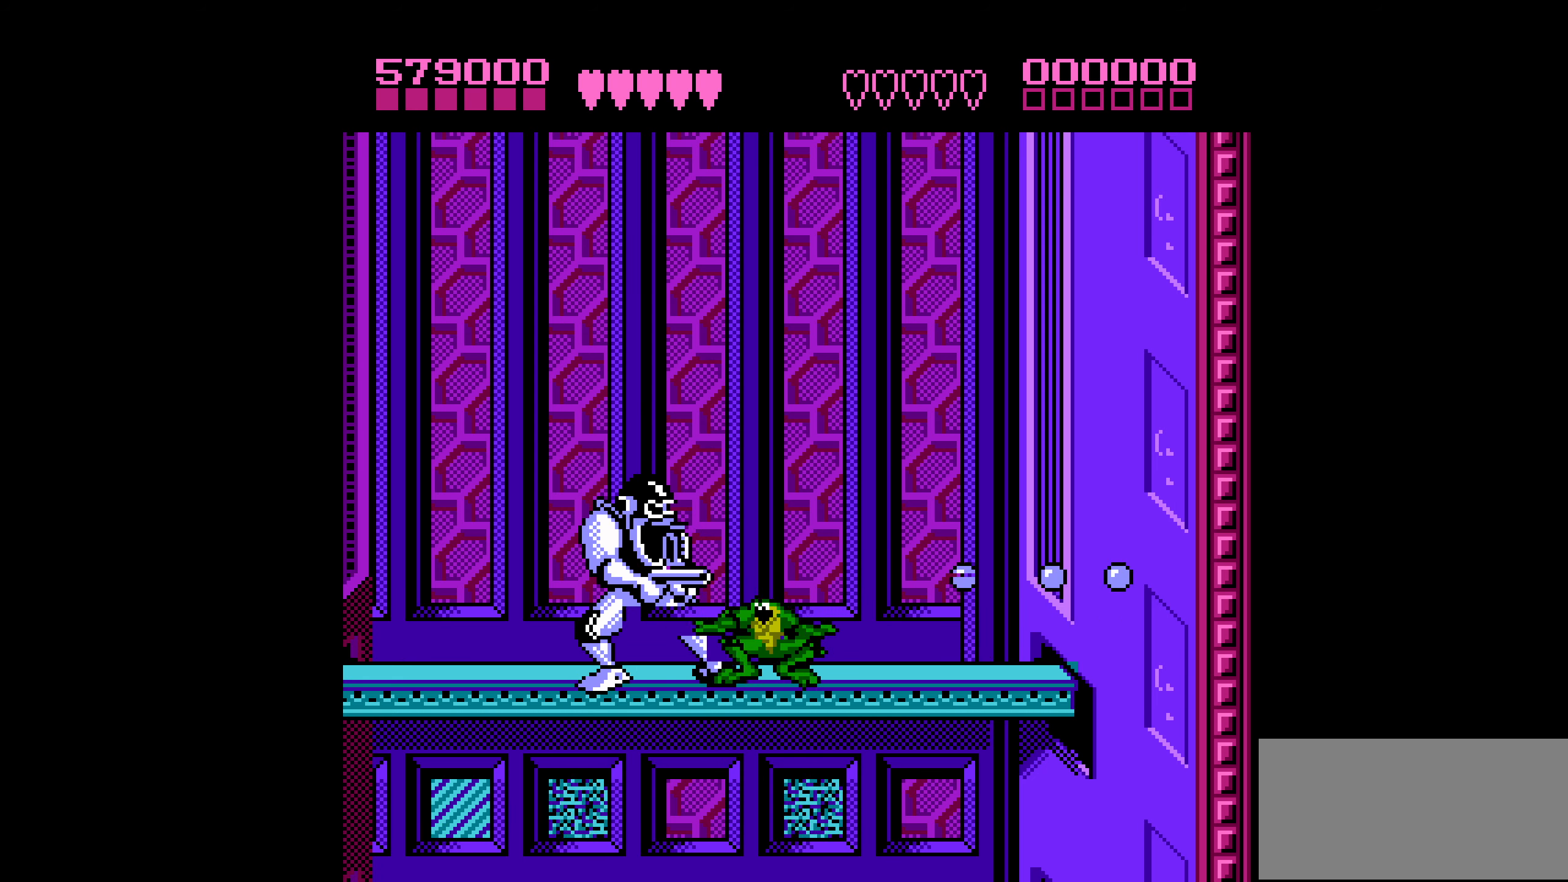
{"buttons": [], "events": [[50, "B", "up"], [117, "B", "down"], [200, "B", "up"], [250, "B", "down"], [317, "B", "up"], [434, "DPAD_DOWN", "up"]]}
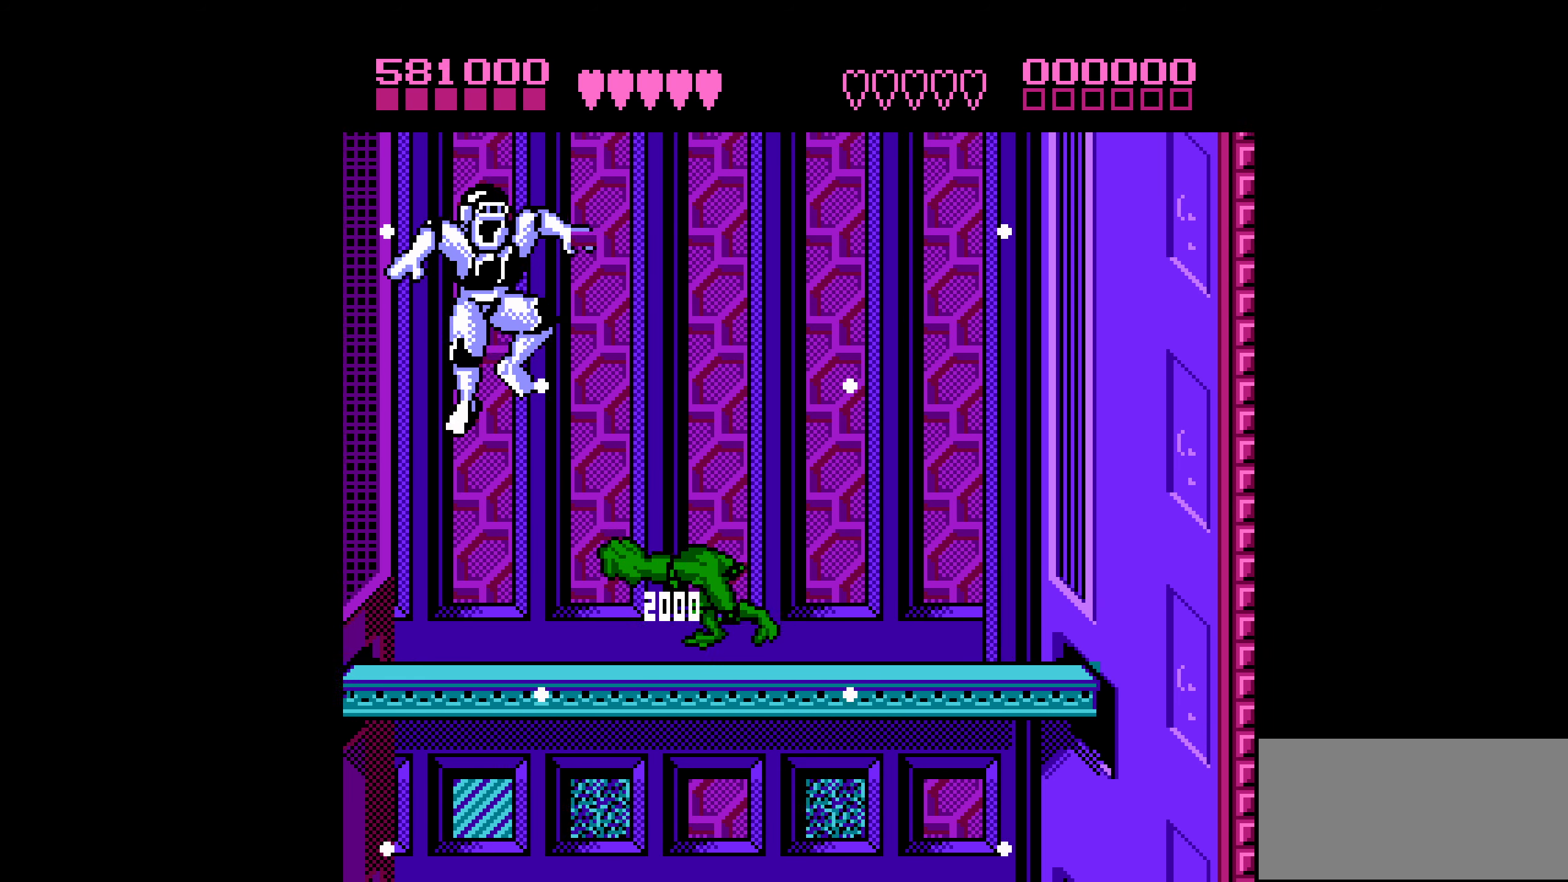
{"buttons": ["DPAD_LEFT"], "events": [[500, "DPAD_LEFT", "down"]]}
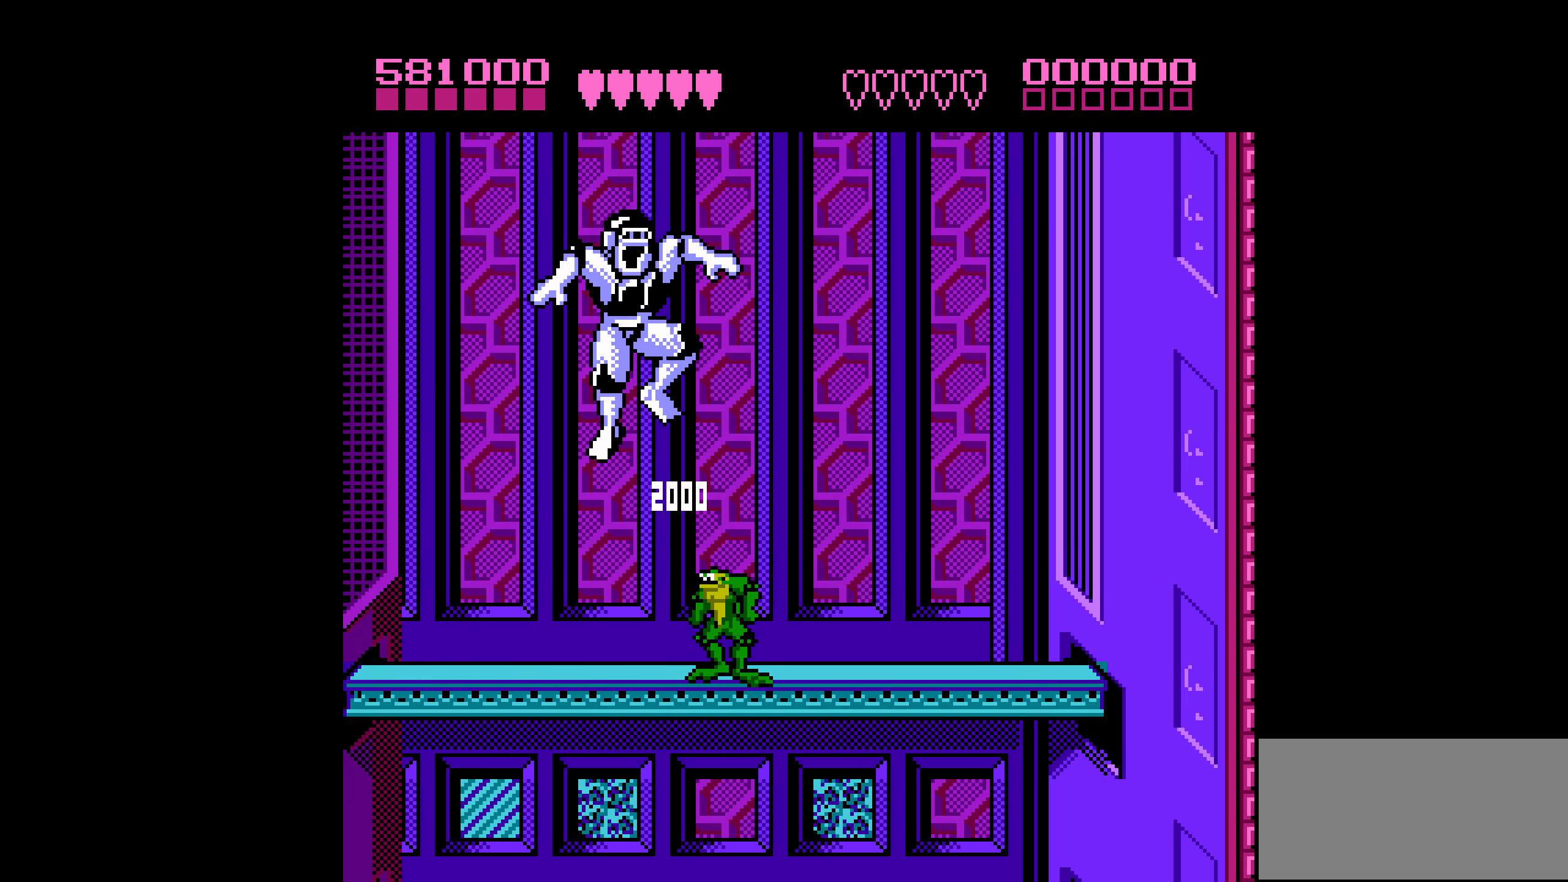
{"buttons": ["DPAD_RIGHT"], "events": [[34, "DPAD_LEFT", "up"], [84, "DPAD_LEFT", "down"], [134, "B", "down"], [184, "DPAD_LEFT", "up"], [200, "B", "up"], [217, "B", "down"], [317, "B", "up"], [400, "DPAD_RIGHT", "down"]]}
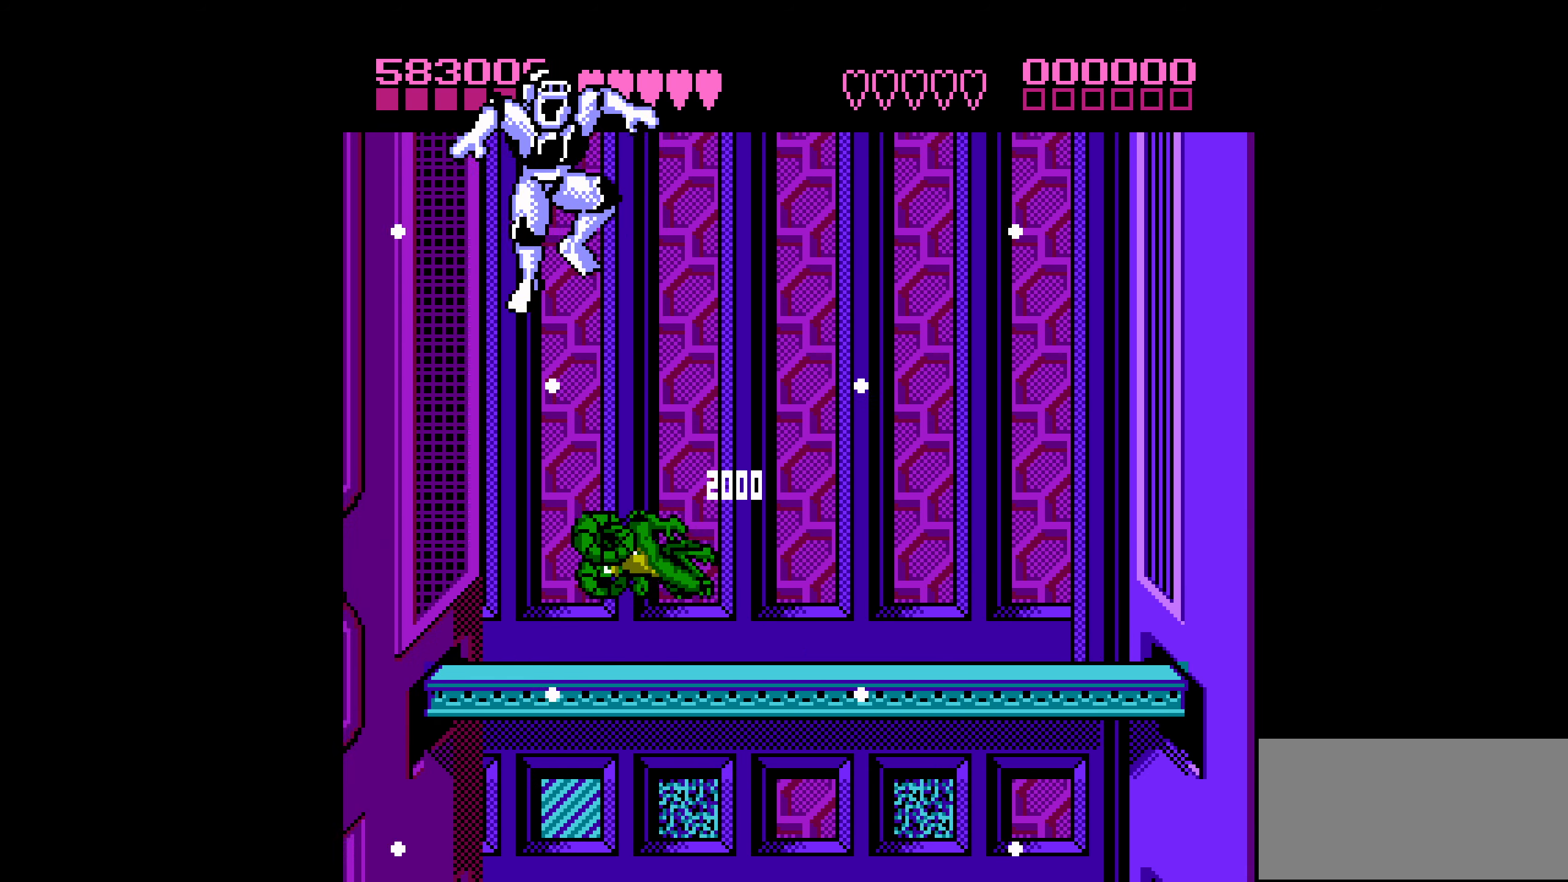
{"buttons": [], "events": [[450, "DPAD_RIGHT", "up"]]}
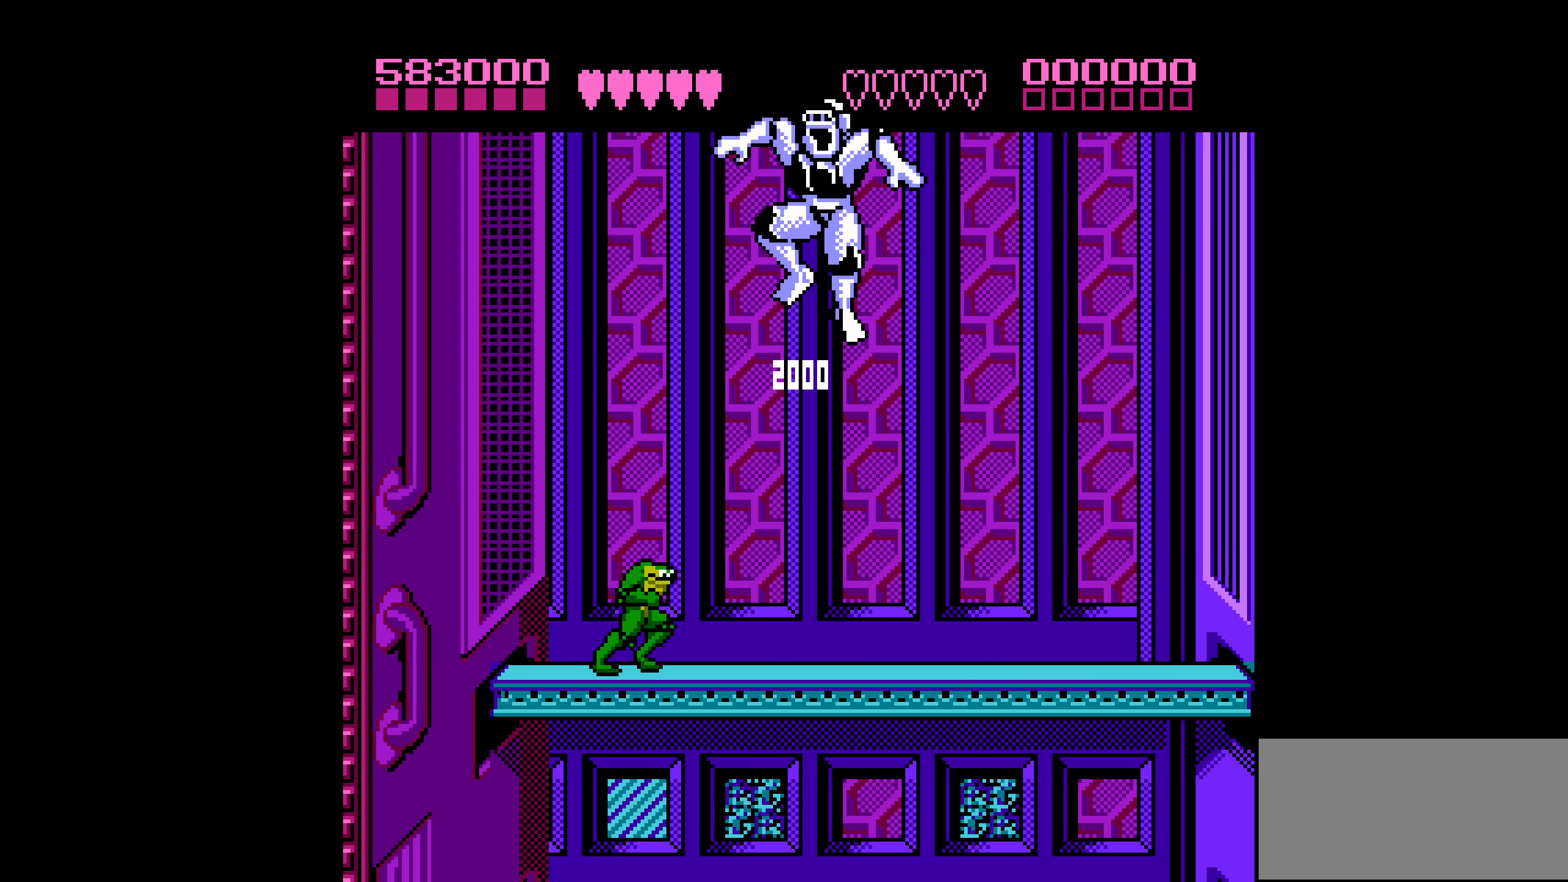
{"buttons": ["DPAD_RIGHT"], "events": [[17, "DPAD_RIGHT", "down"], [84, "DPAD_RIGHT", "up"], [150, "DPAD_RIGHT", "down"], [267, "B", "down"], [334, "B", "up"], [384, "B", "down"], [450, "B", "up"]]}
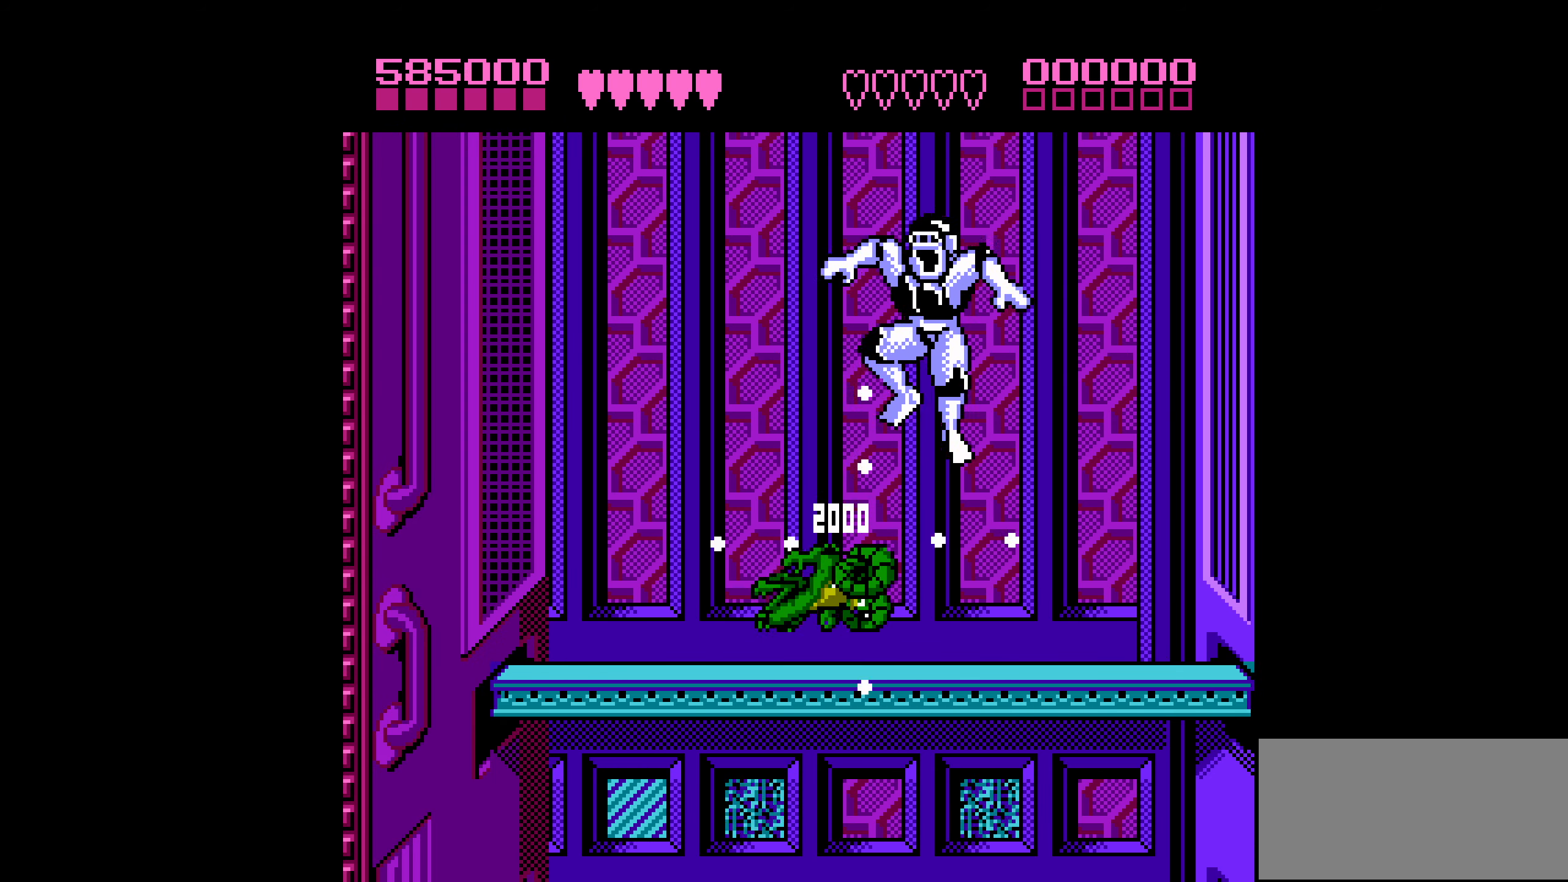
{"buttons": ["DPAD_RIGHT"], "events": []}
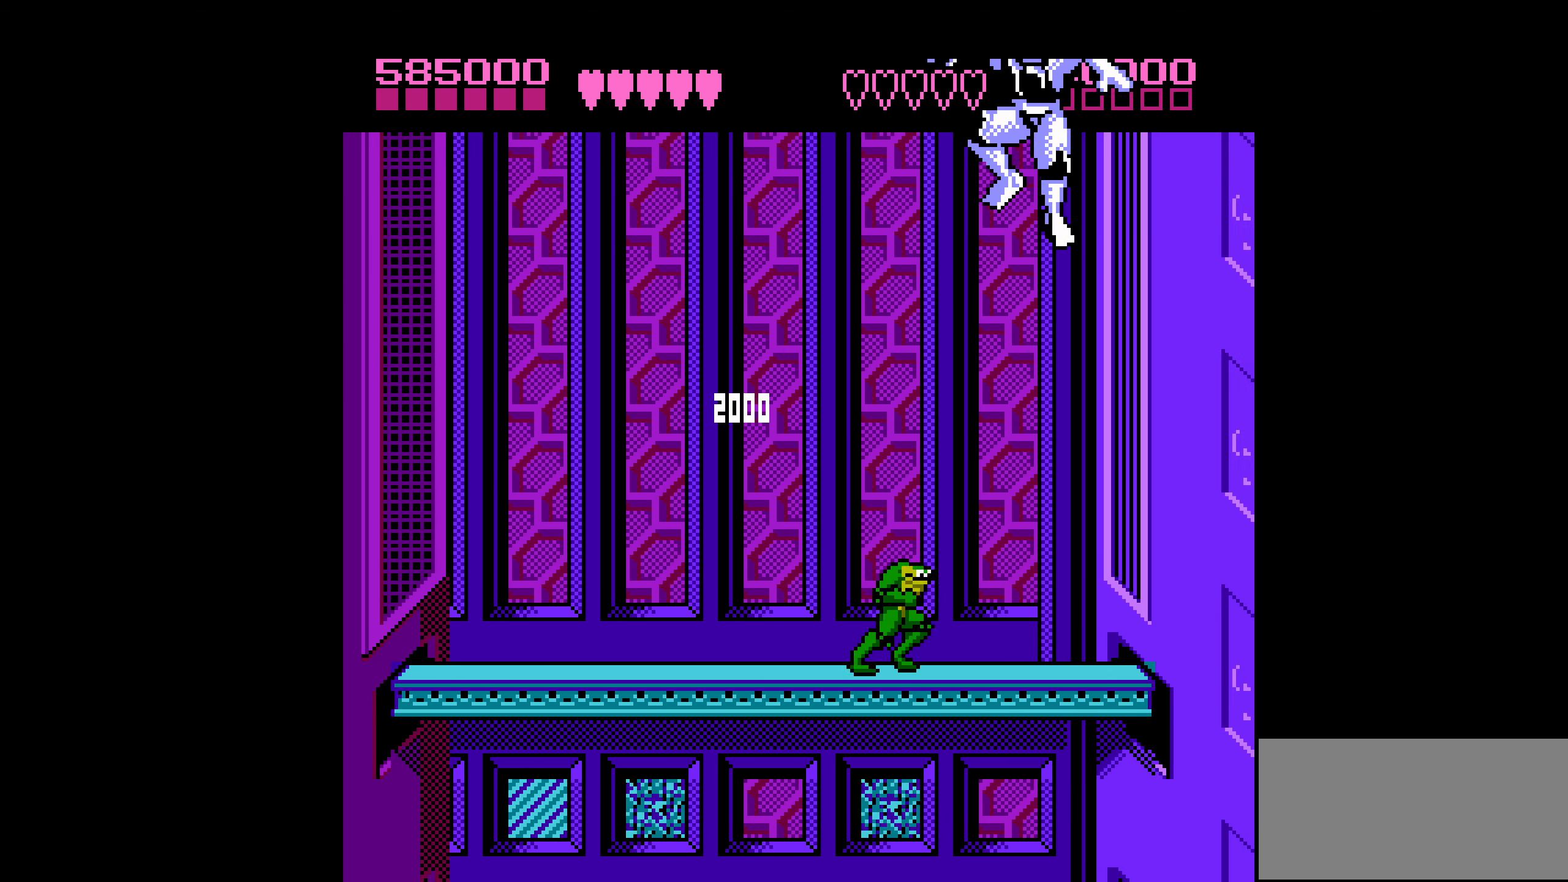
{"buttons": ["B", "DPAD_LEFT"], "events": [[300, "DPAD_RIGHT", "up"], [350, "DPAD_LEFT", "down"], [500, "B", "down"]]}
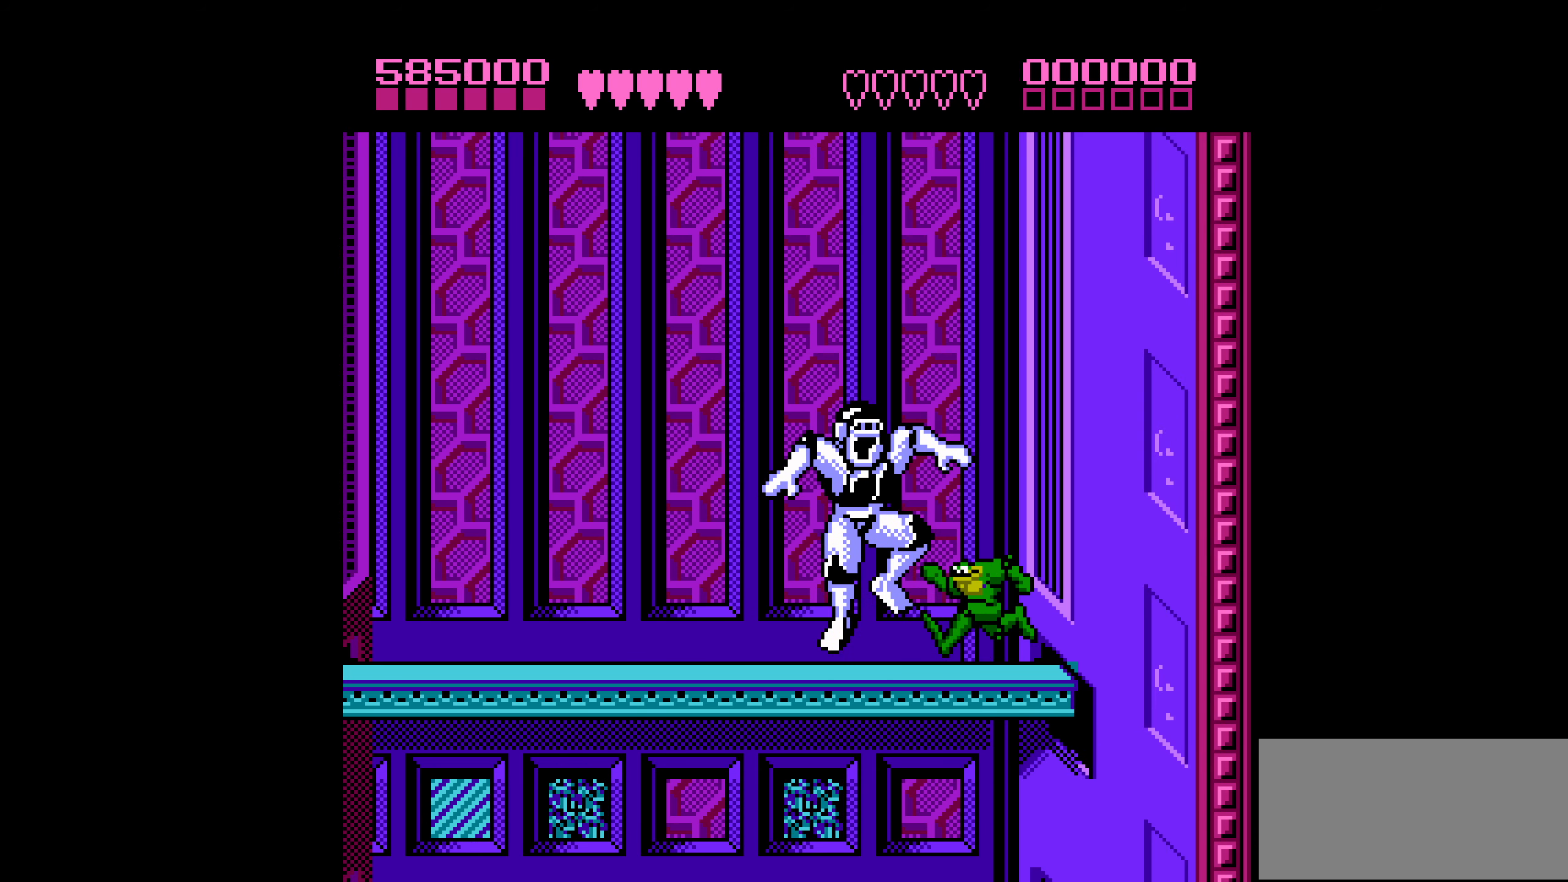
{"buttons": [], "events": [[67, "B", "up"], [117, "B", "down"], [150, "DPAD_LEFT", "up"], [250, "B", "up"], [334, "B", "down"], [367, "B", "up"]]}
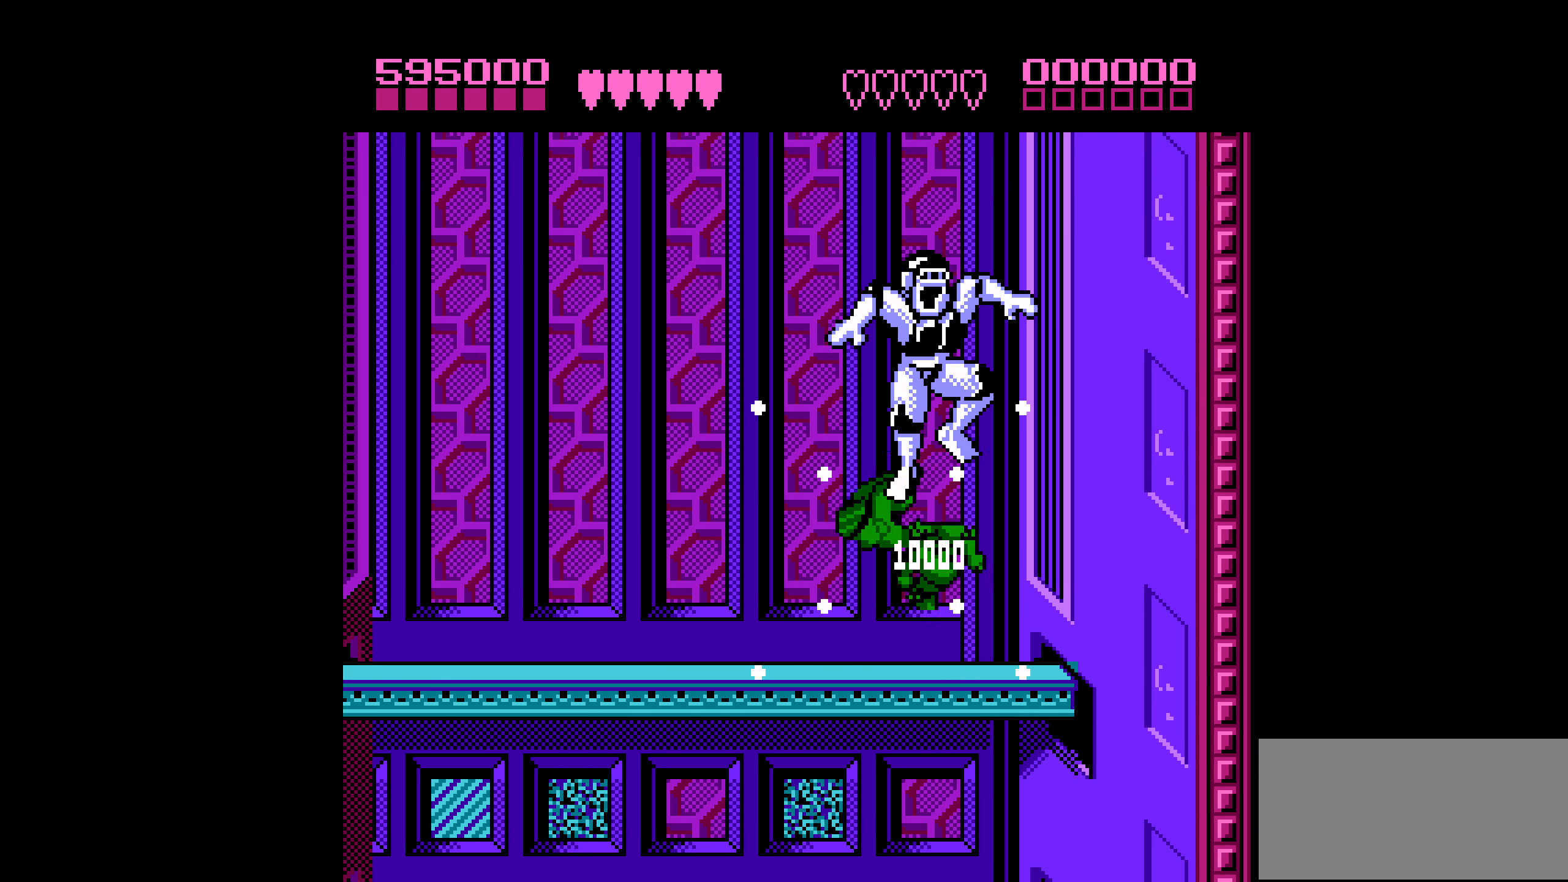
{"buttons": ["DPAD_RIGHT"], "events": [[500, "DPAD_RIGHT", "down"]]}